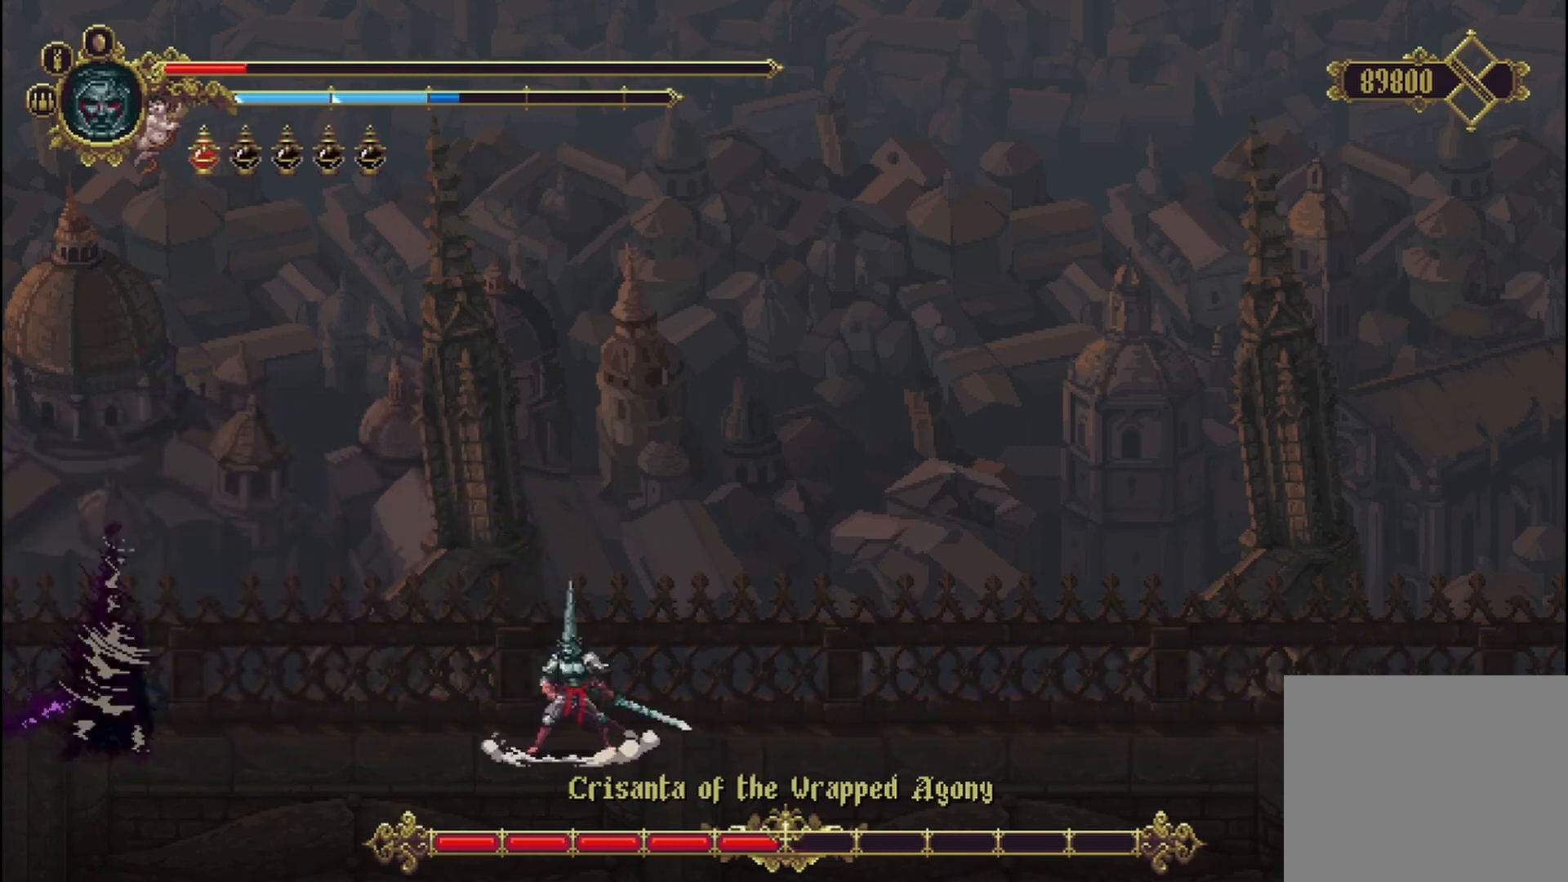
Gameplay with a controller (Xbox layout); each line is a JSON object with the inputs held at the frame after it. "events" lists button and stick changes between this image and that frame as [ms after this image, input, new state], when the widget could be followed in between. Not read: HOME.
{"buttons": ["L2"], "left_stick": "up-right", "right_stick": "center", "events": []}
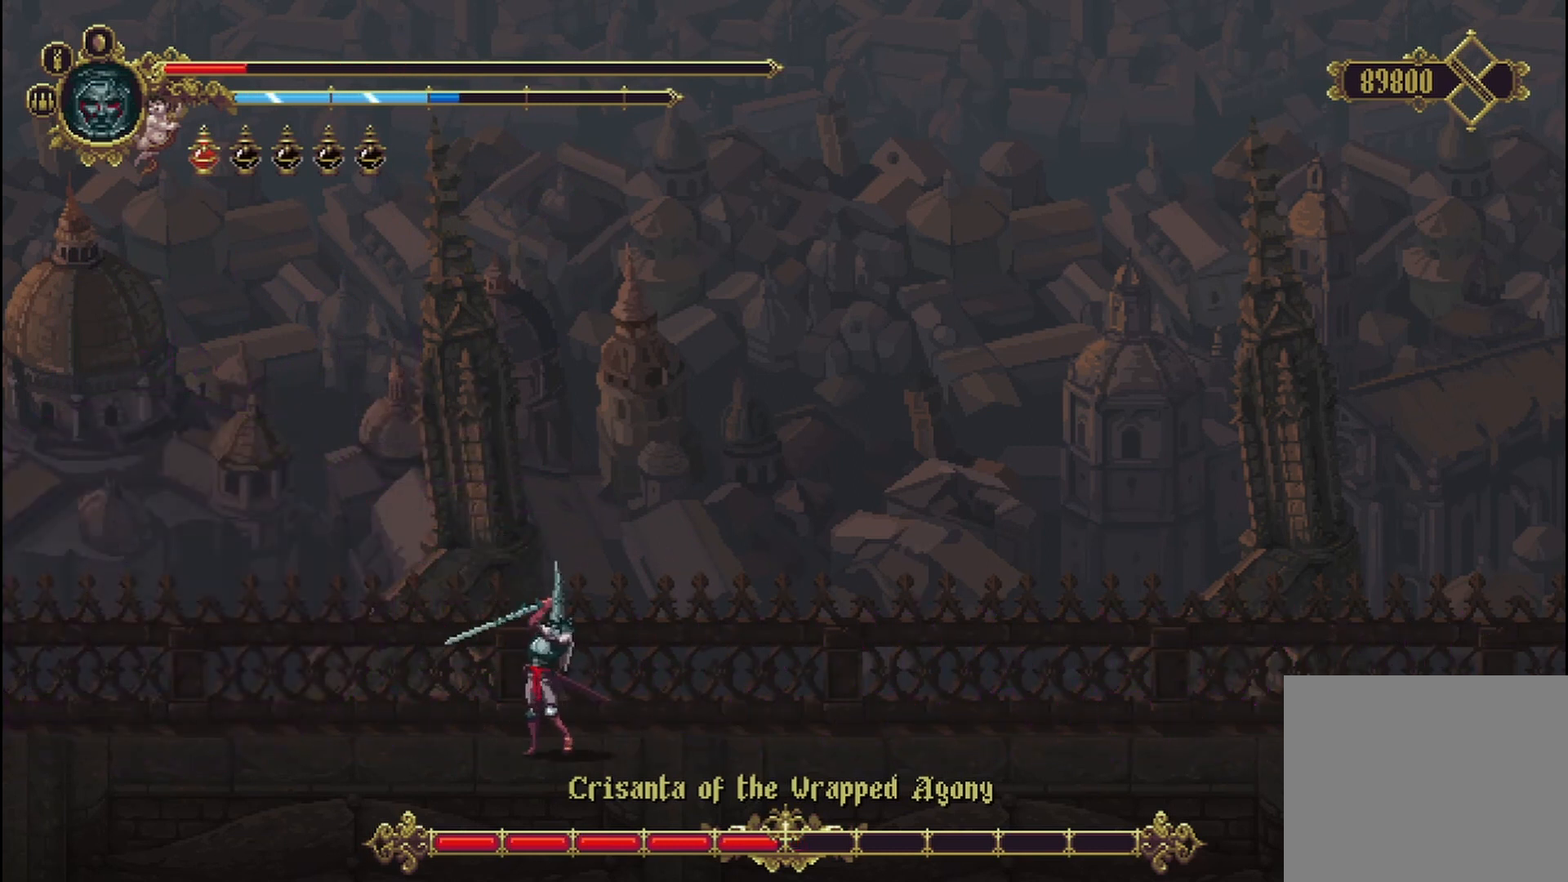
{"buttons": [], "left_stick": "up-right", "right_stick": "center", "events": [[42, "L2", "up"], [125, "L2", "down"], [250, "L2", "up"]]}
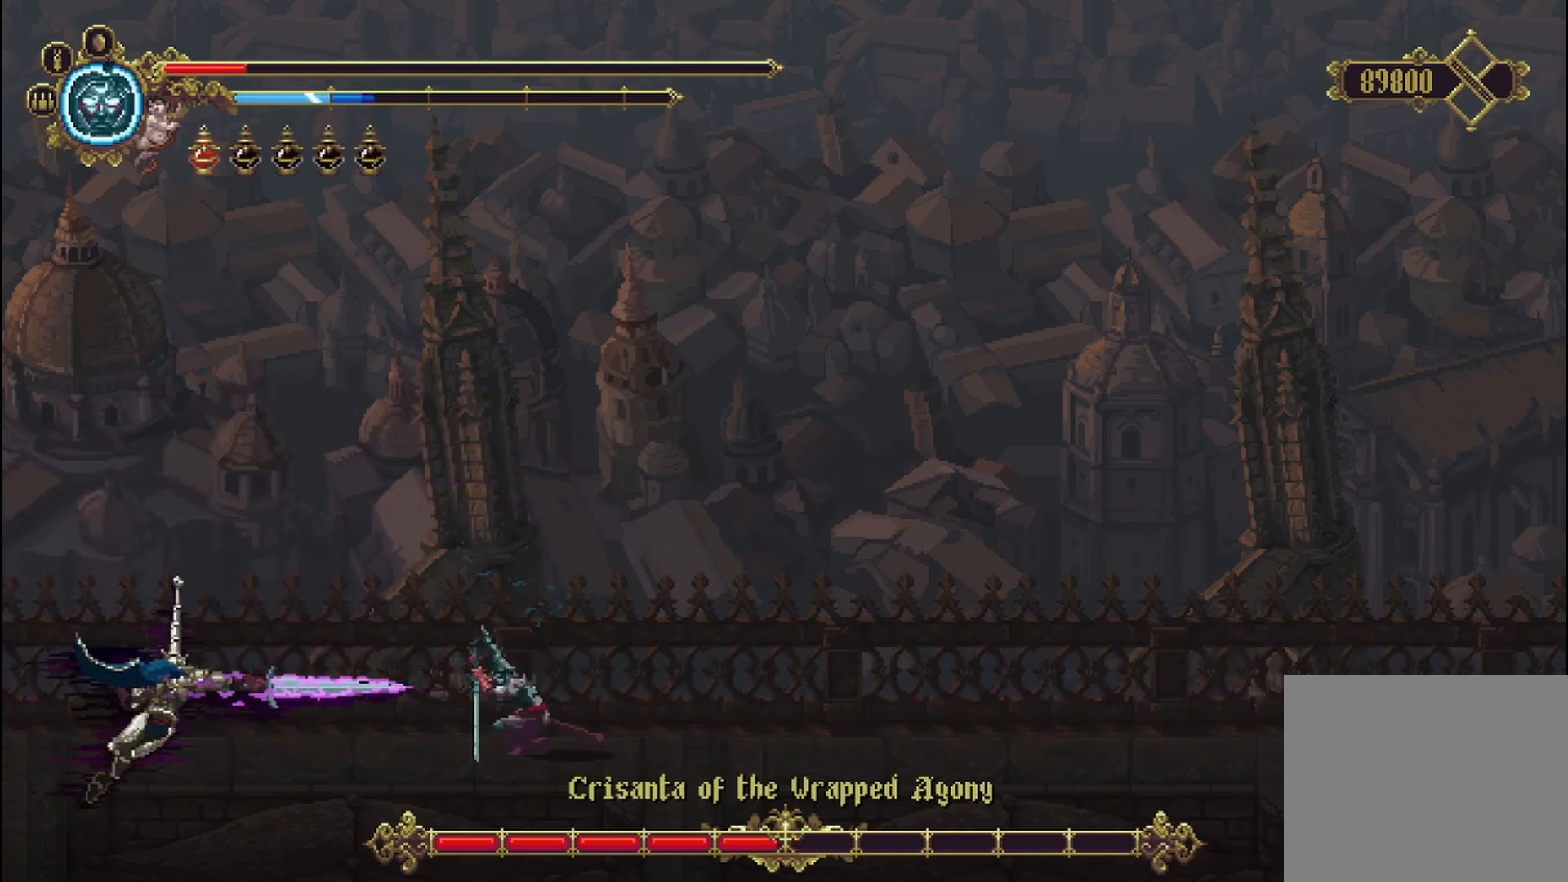
{"buttons": ["A"], "left_stick": "up-right", "right_stick": "center", "events": [[83, "A", "down"], [208, "A", "up"], [250, "A", "down"], [375, "A", "up"], [458, "A", "down"]]}
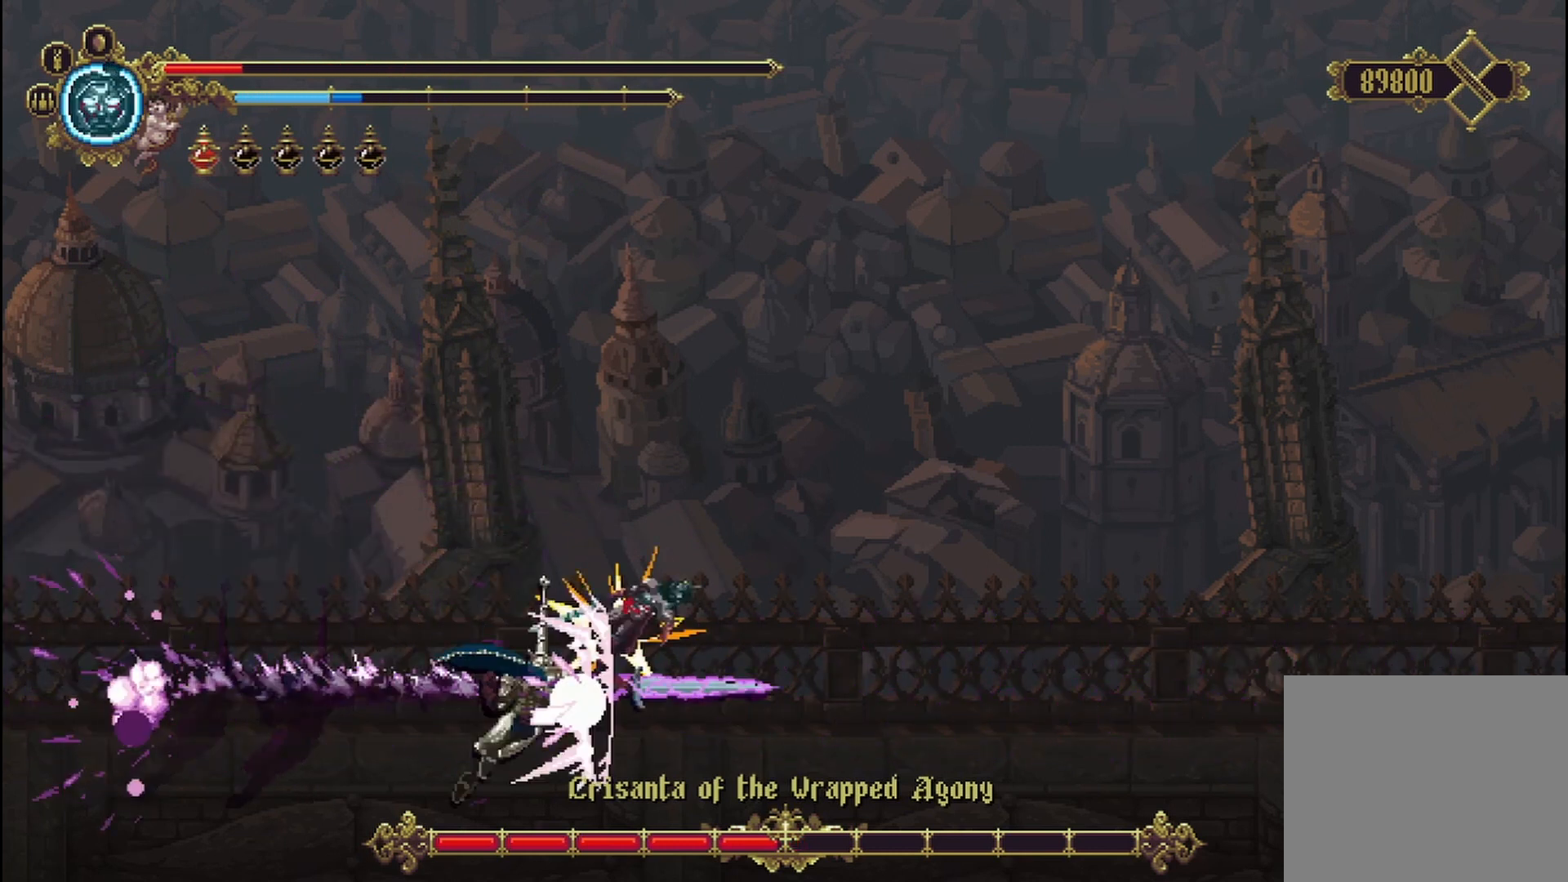
{"buttons": [], "left_stick": "up-right", "right_stick": "center", "events": [[125, "A", "up"]]}
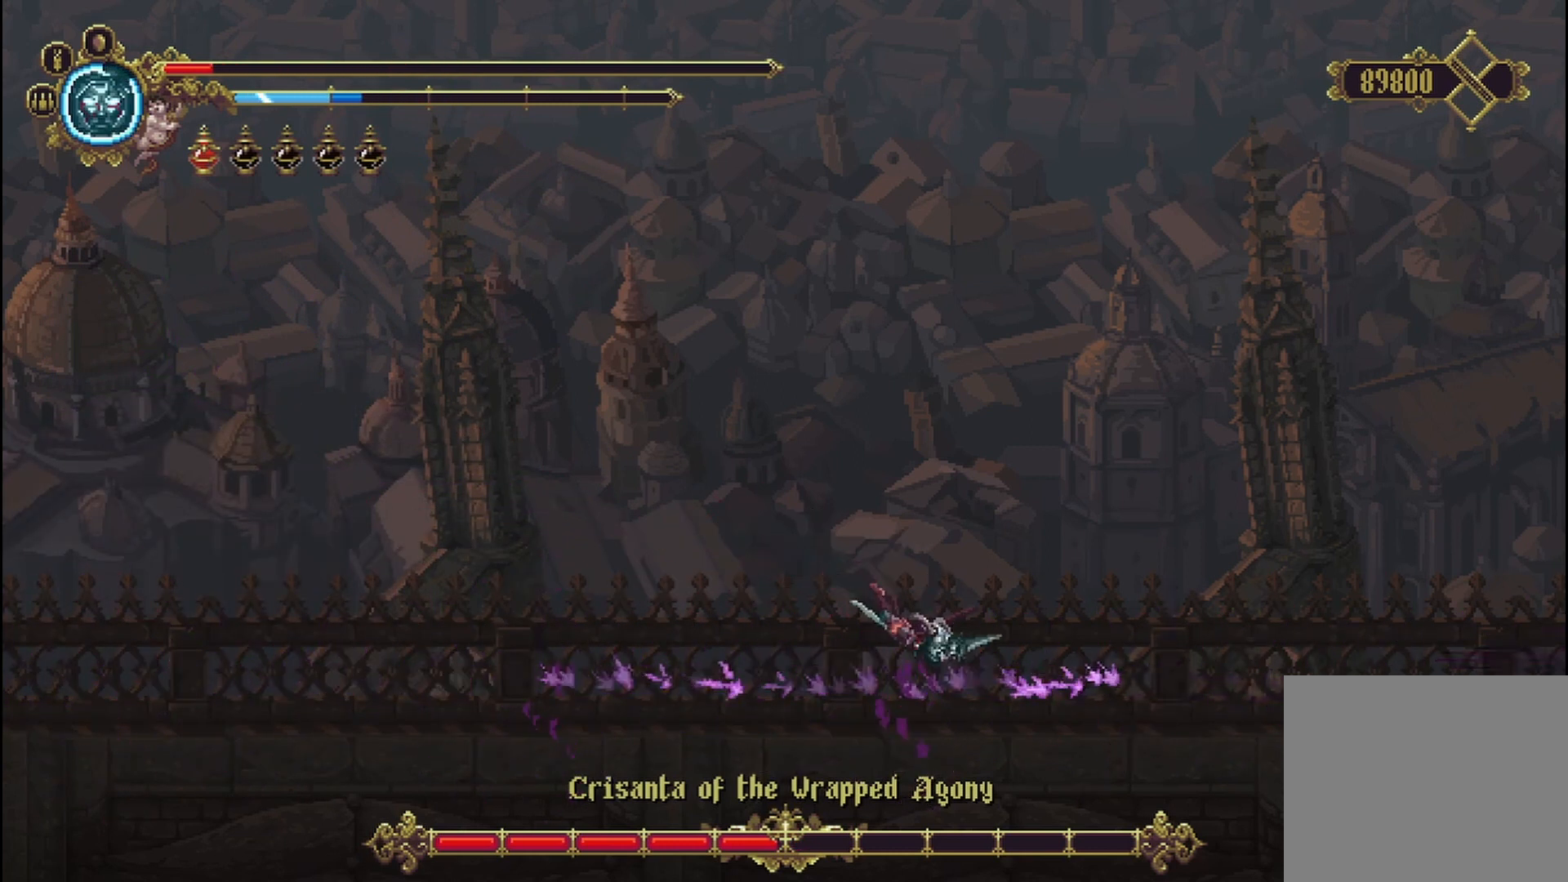
{"buttons": [], "left_stick": "up-right", "right_stick": "center", "events": []}
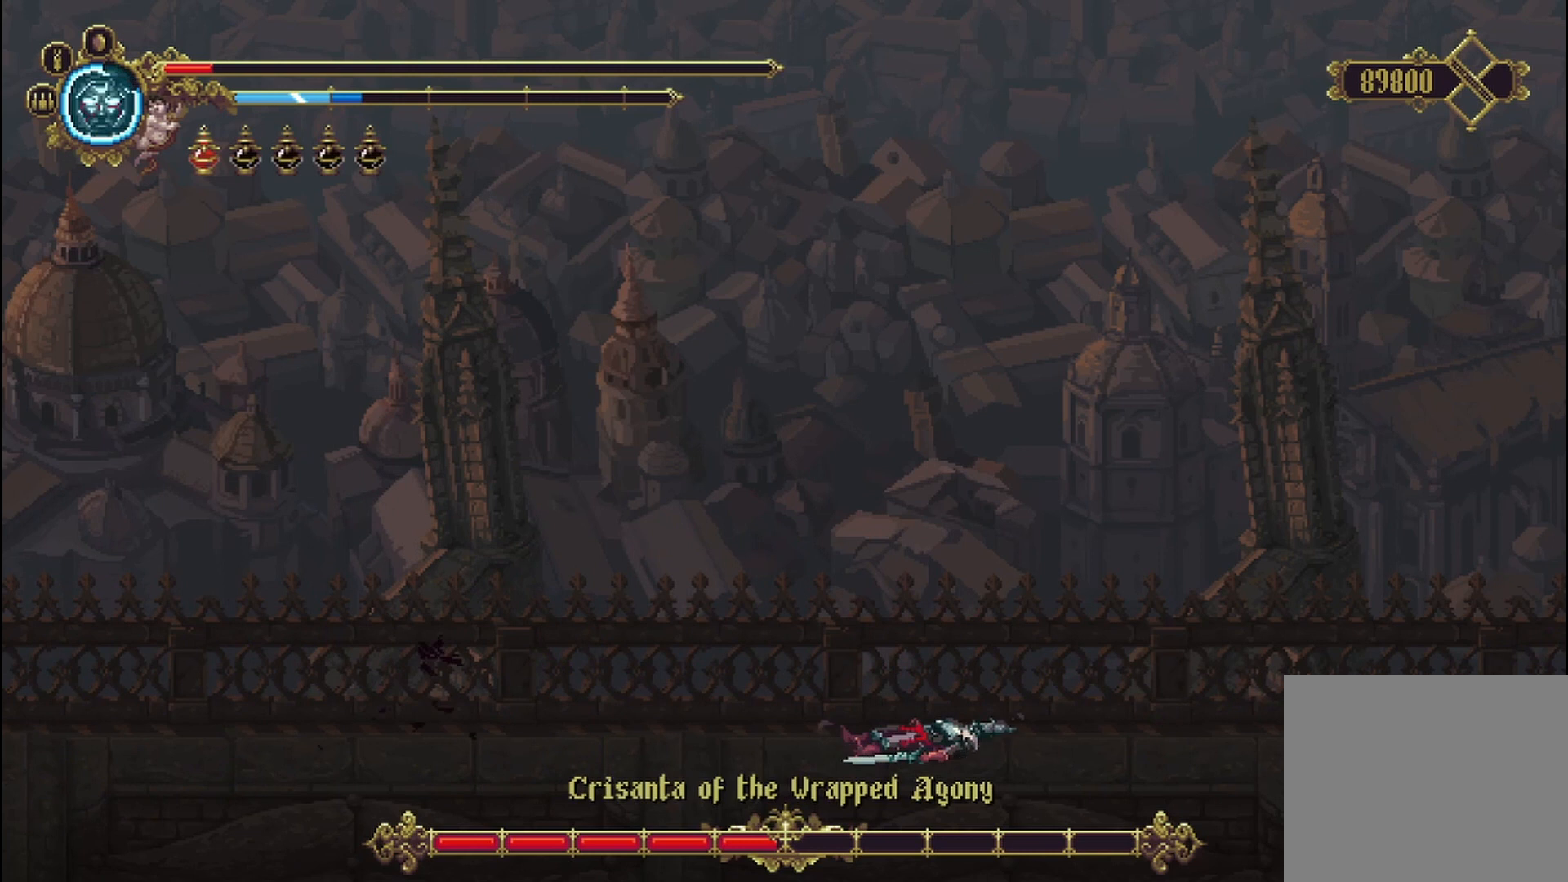
{"buttons": [], "left_stick": "up-right", "right_stick": "center", "events": []}
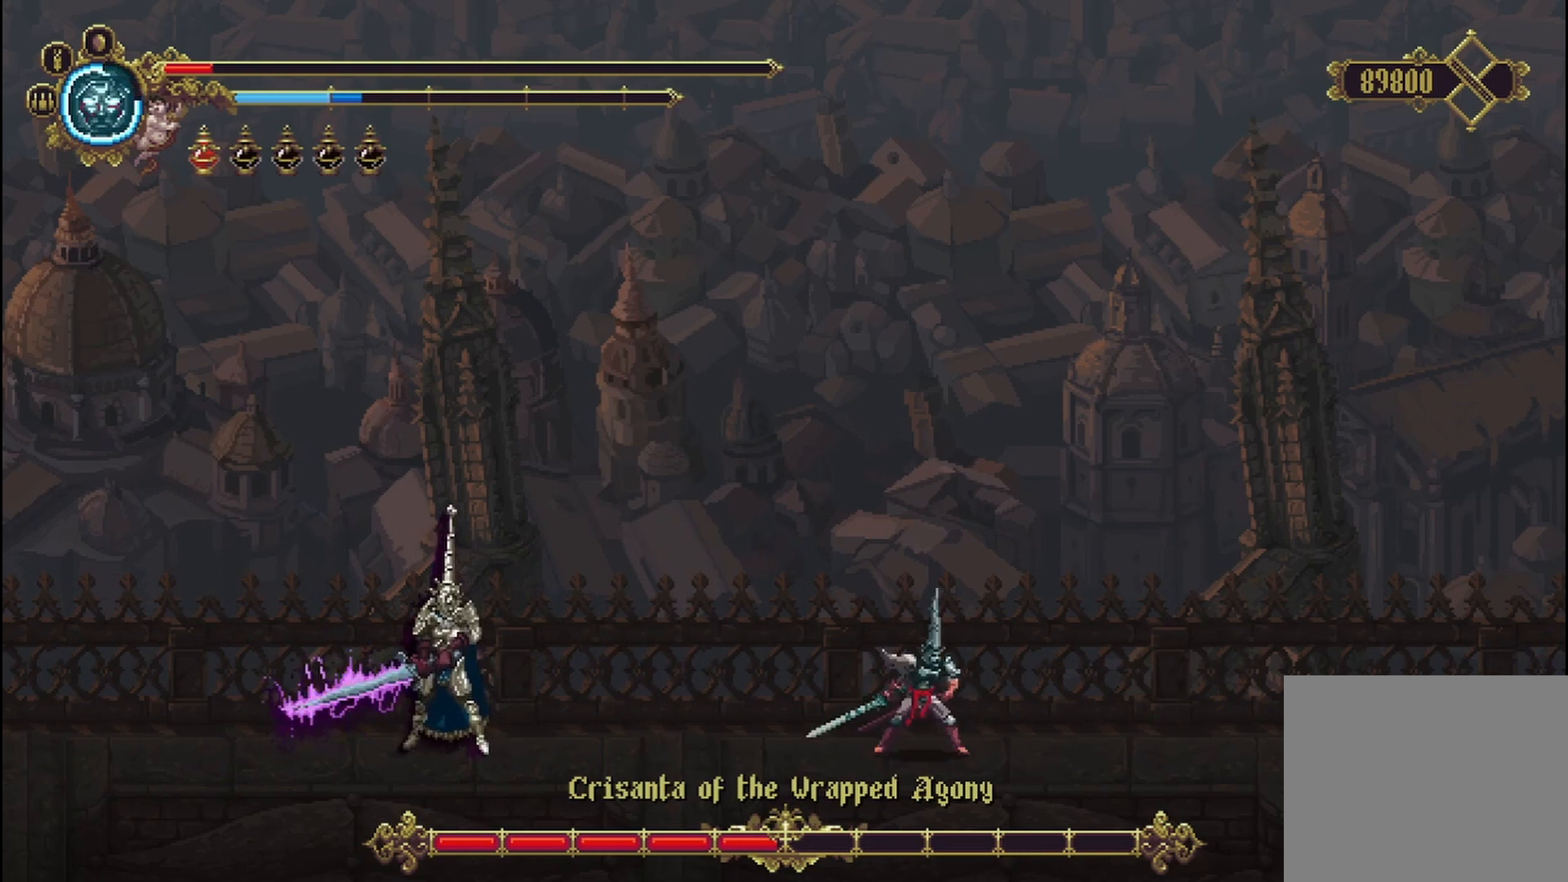
{"buttons": [], "left_stick": "up-right", "right_stick": "center", "events": []}
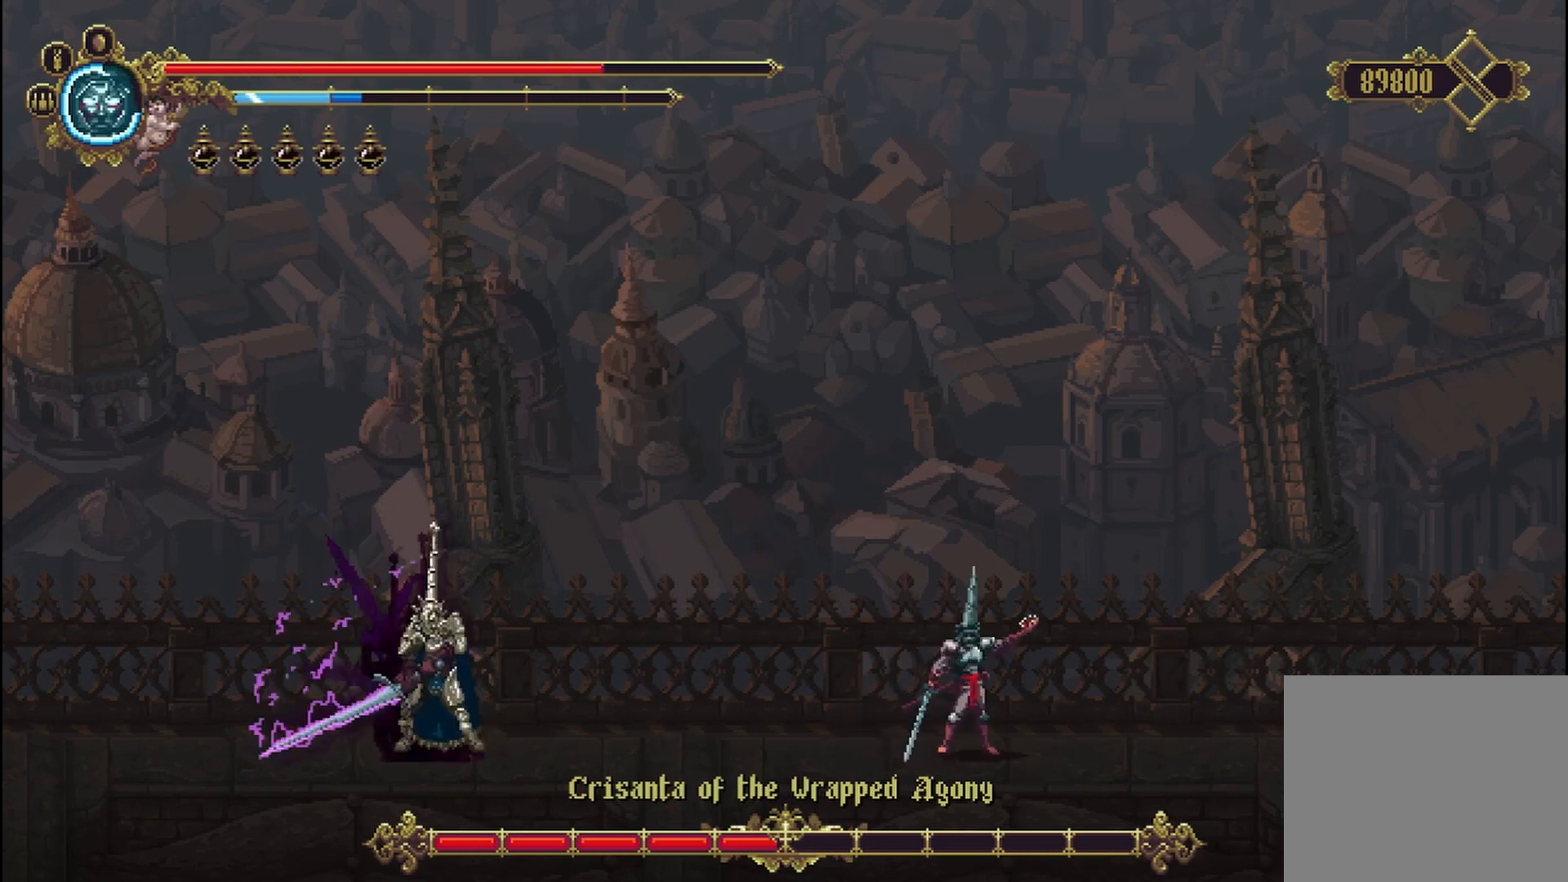
{"buttons": [], "left_stick": "up-right", "right_stick": "center", "events": []}
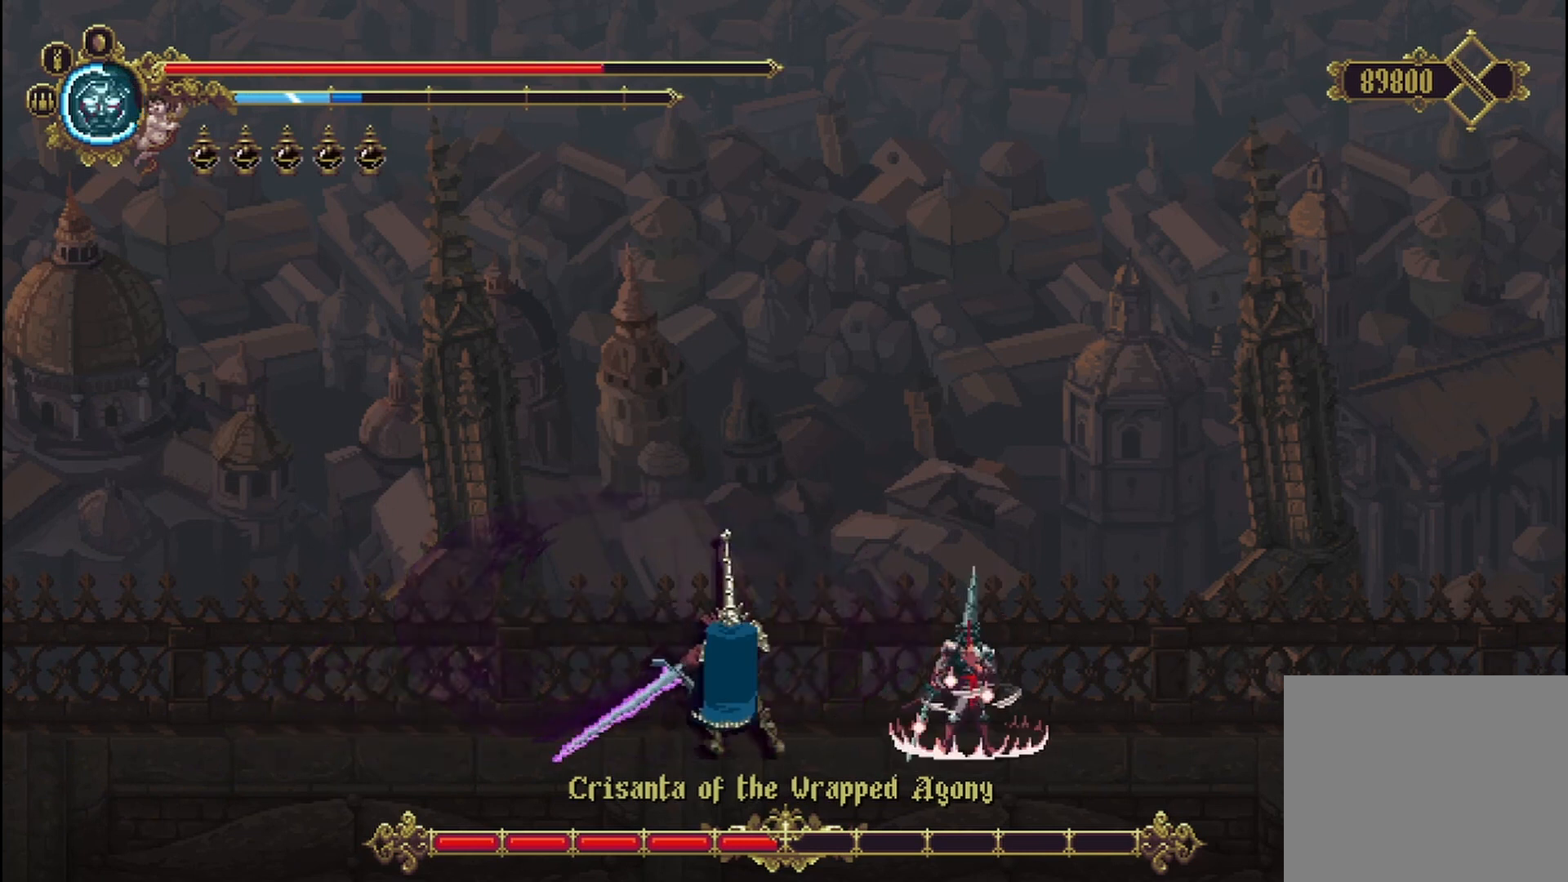
{"buttons": [], "left_stick": "up-left", "right_stick": "center", "events": [[42, "left_stick", "up-left"], [83, "R1", "down"], [208, "R1", "up"]]}
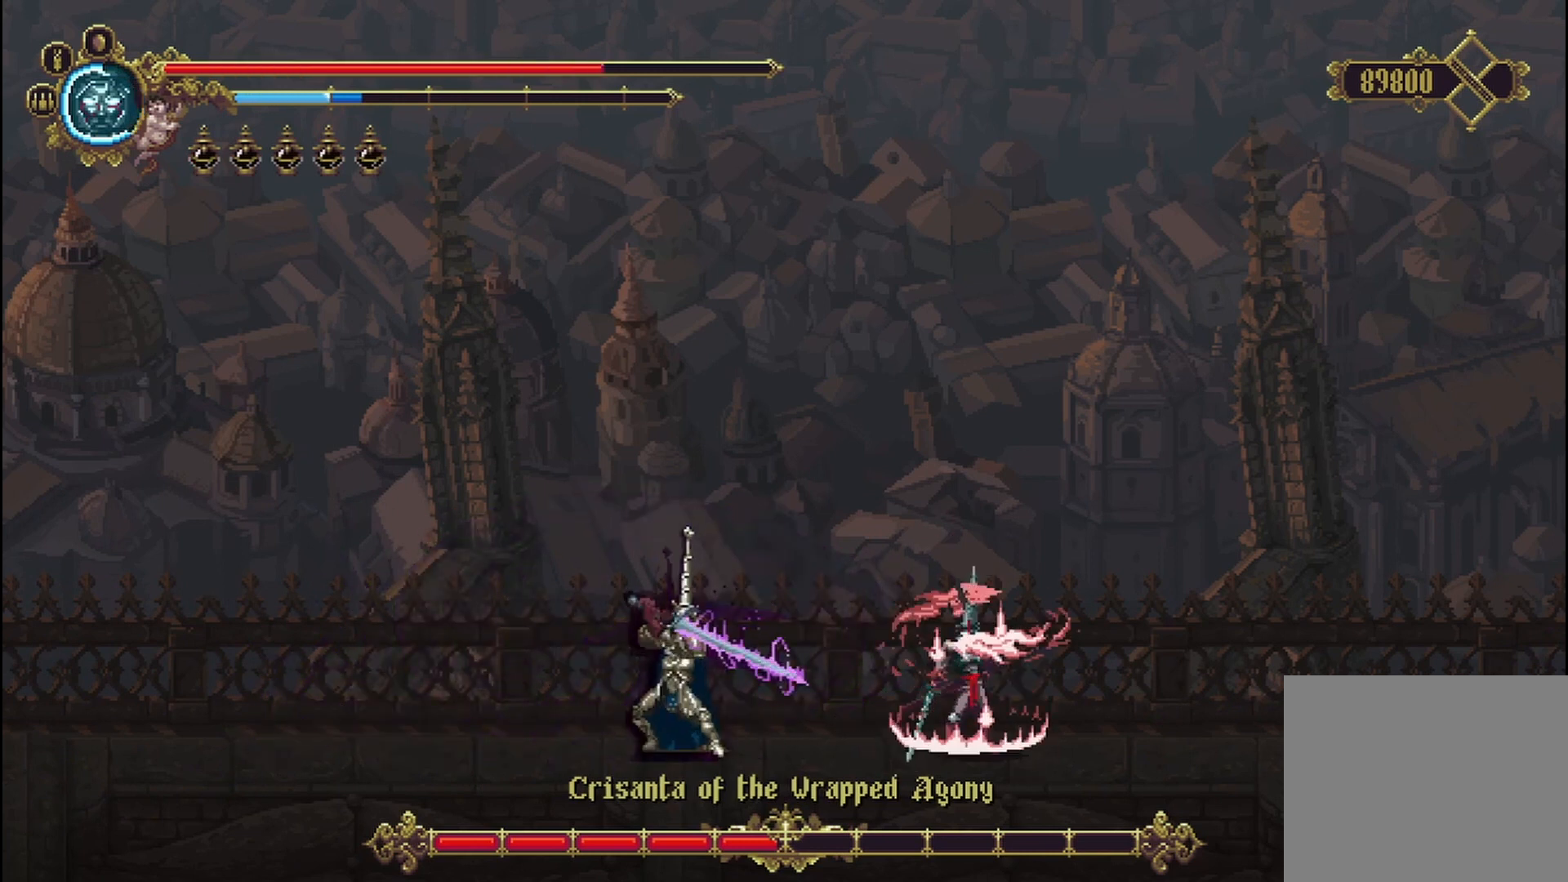
{"buttons": [], "left_stick": "left", "right_stick": "center", "events": [[375, "left_stick", "left"]]}
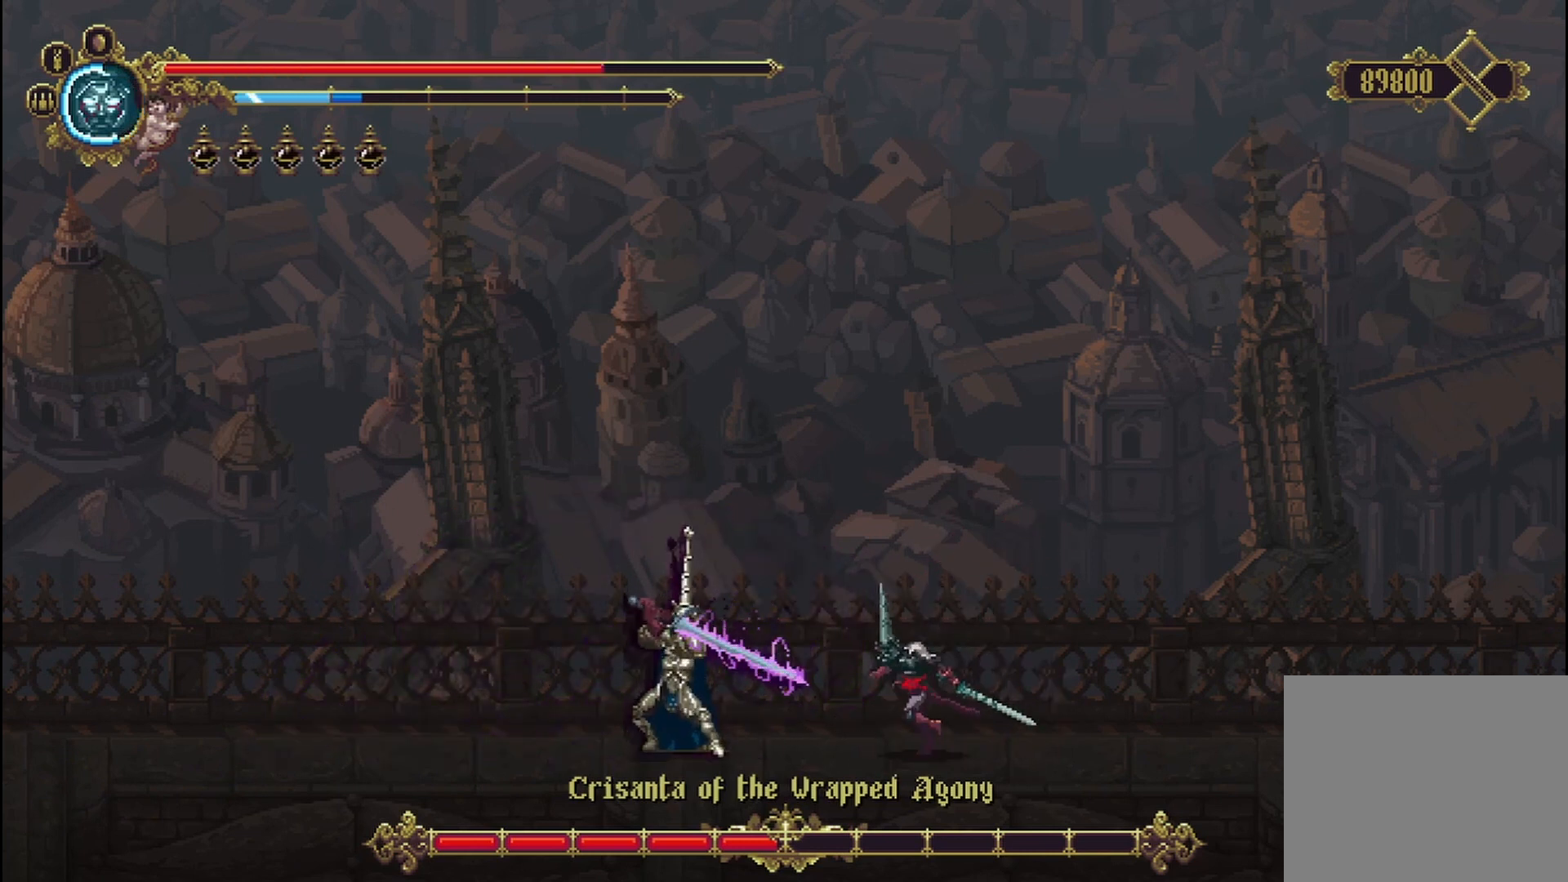
{"buttons": [], "left_stick": "left", "right_stick": "center", "events": [[250, "A", "down"], [333, "A", "up"], [375, "X", "down"], [417, "X", "up"], [458, "X", "down"], [500, "X", "up"]]}
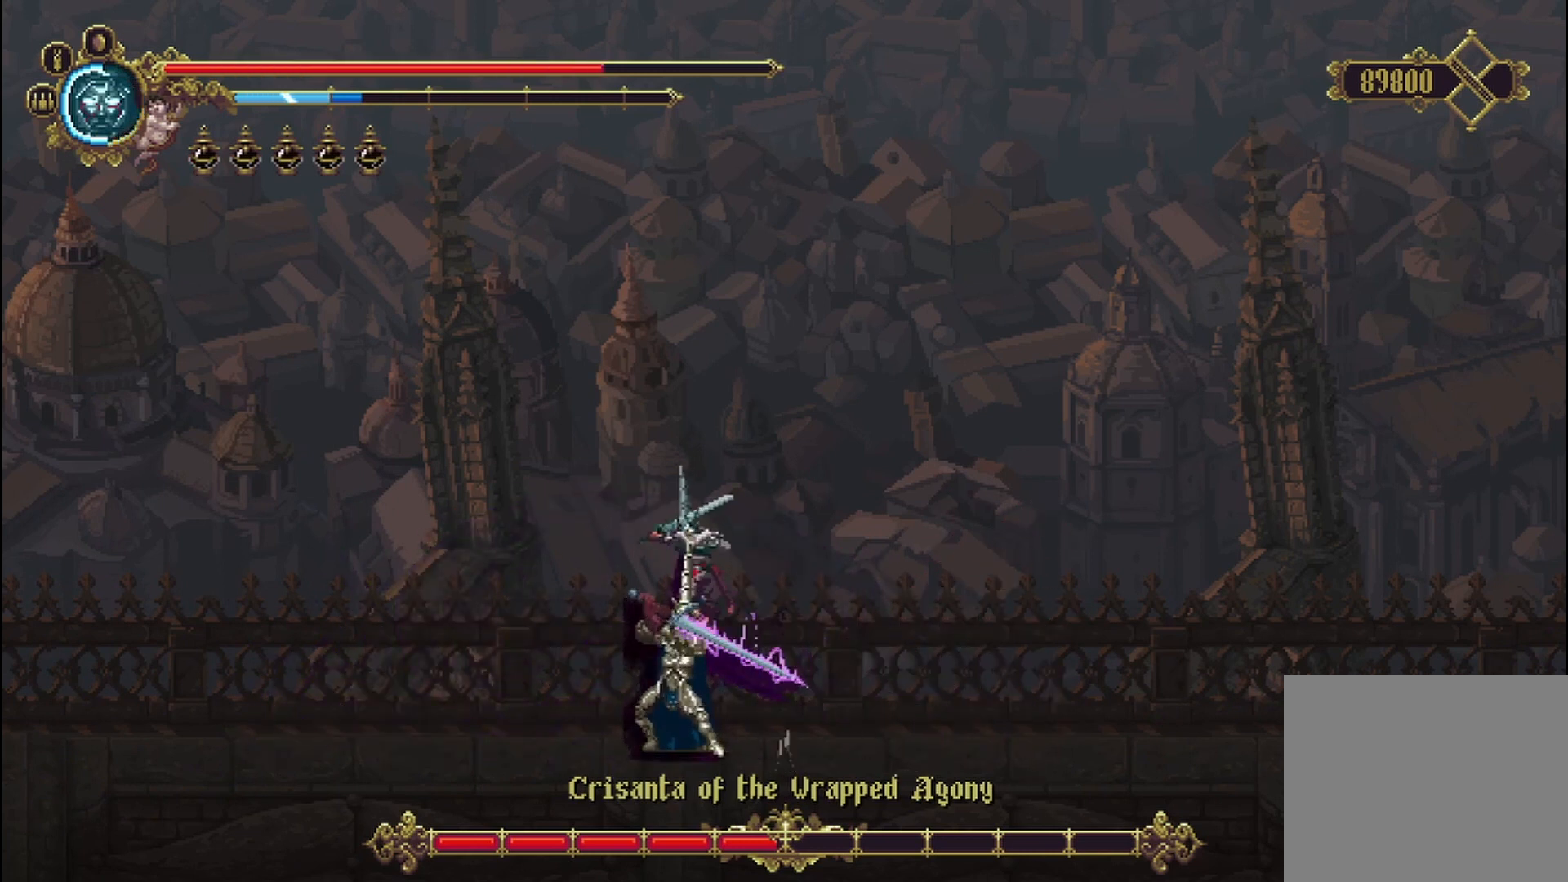
{"buttons": ["X"], "left_stick": "right", "right_stick": "center", "events": [[83, "X", "down"], [167, "X", "up"], [208, "left_stick", "right"], [250, "X", "down"], [333, "X", "up"], [375, "X", "down"], [417, "X", "up"], [500, "X", "down"]]}
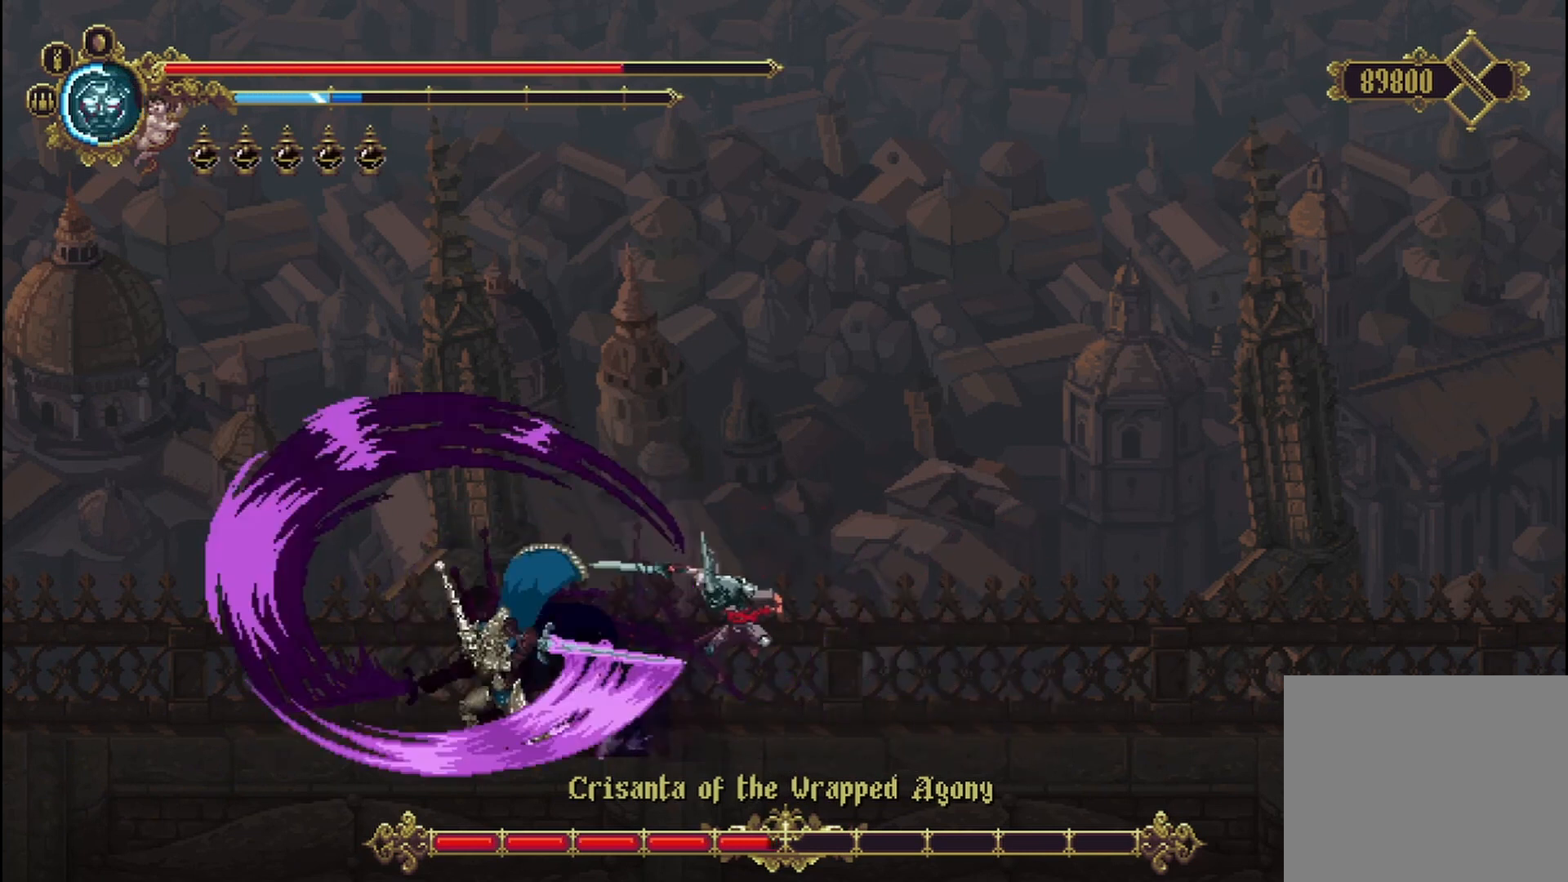
{"buttons": [], "left_stick": "left", "right_stick": "center", "events": [[83, "X", "up"], [167, "X", "down"], [208, "left_stick", "left"], [250, "X", "up"], [458, "X", "down"], [500, "X", "up"]]}
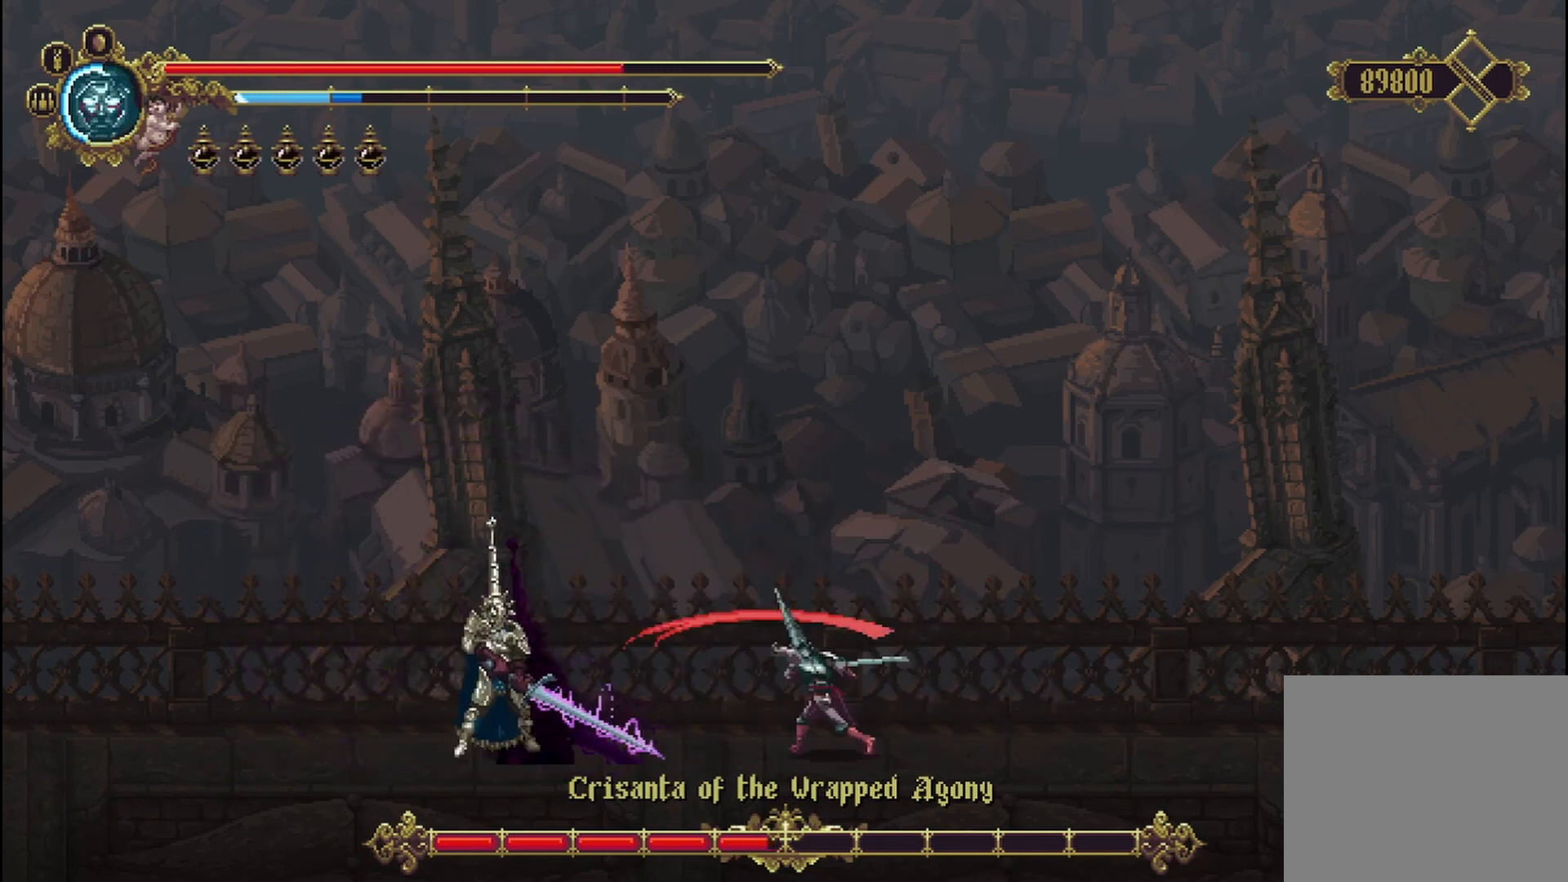
{"buttons": [], "left_stick": "up-left", "right_stick": "center", "events": [[250, "A", "down"], [250, "left_stick", "up-left"], [375, "A", "up"]]}
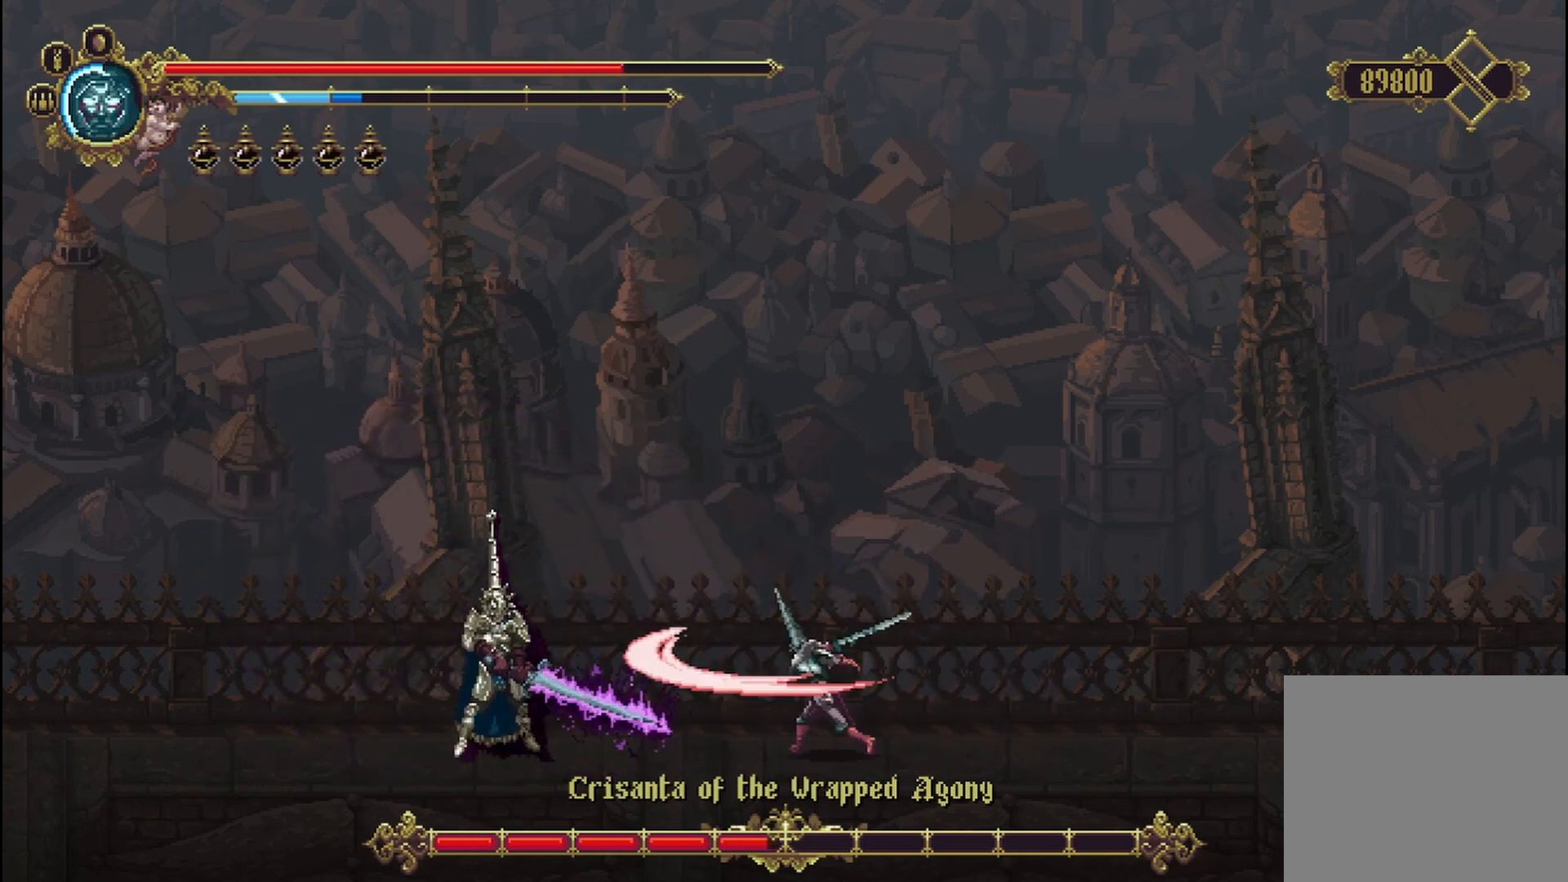
{"buttons": ["A"], "left_stick": "up-left", "right_stick": "center", "events": [[458, "A", "down"]]}
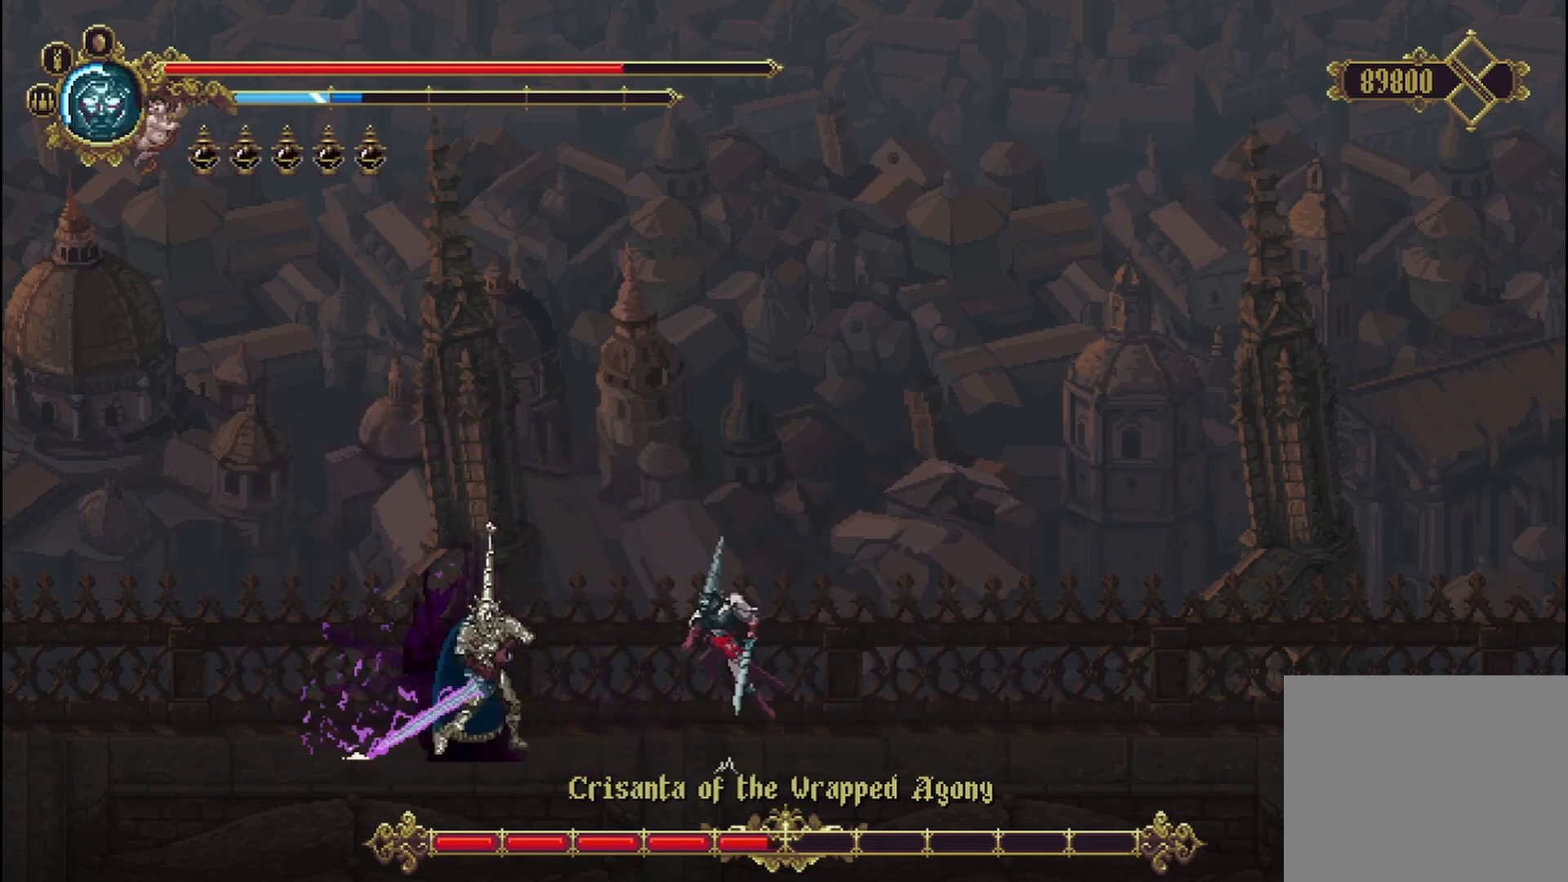
{"buttons": ["X"], "left_stick": "right", "right_stick": "center", "events": [[125, "A", "up"], [292, "X", "down"], [333, "X", "up"], [375, "X", "down"], [417, "X", "up"], [417, "left_stick", "right"], [500, "X", "down"]]}
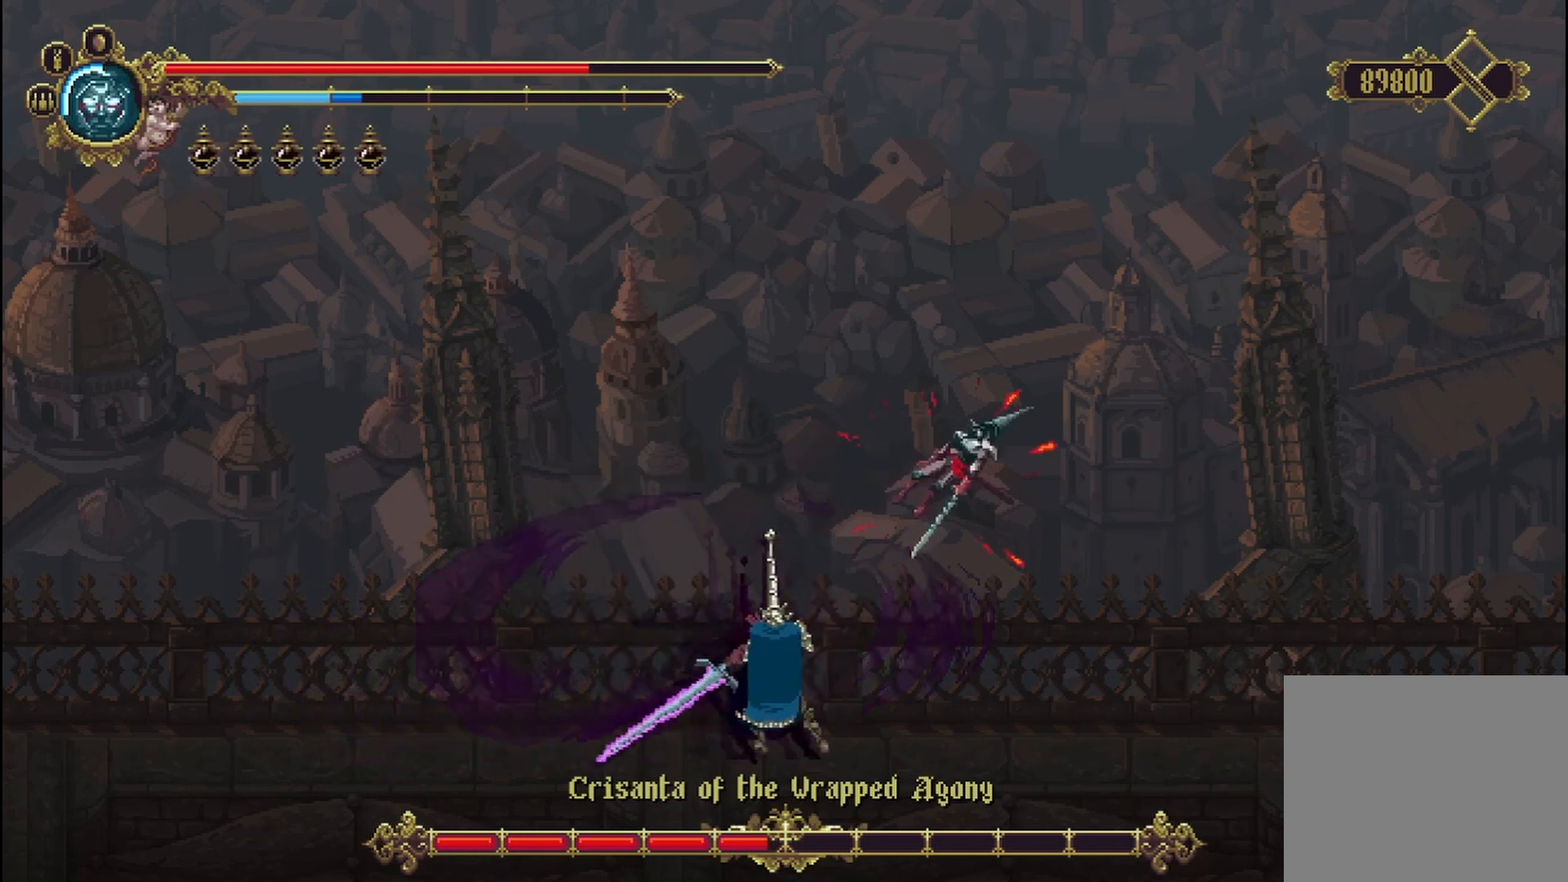
{"buttons": [], "left_stick": "center", "right_stick": "center", "events": [[83, "X", "up"], [167, "X", "down"], [208, "X", "up"], [250, "left_stick", "up-left"], [417, "left_stick", "center"]]}
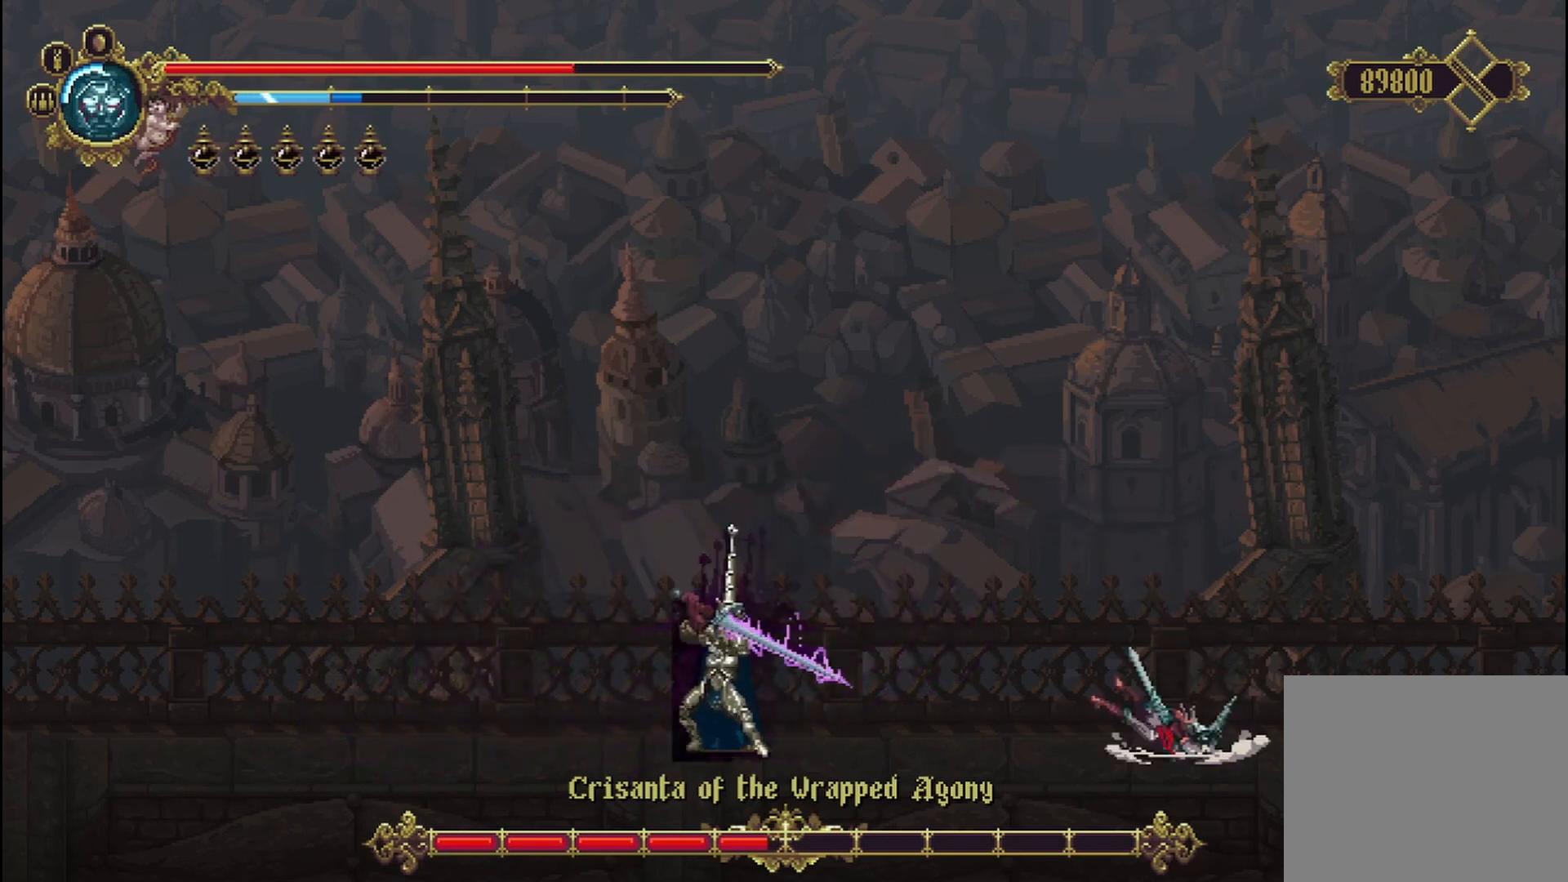
{"buttons": ["R2"], "left_stick": "left", "right_stick": "center", "events": [[83, "left_stick", "left"], [292, "R2", "down"], [417, "R2", "up"], [500, "R2", "down"]]}
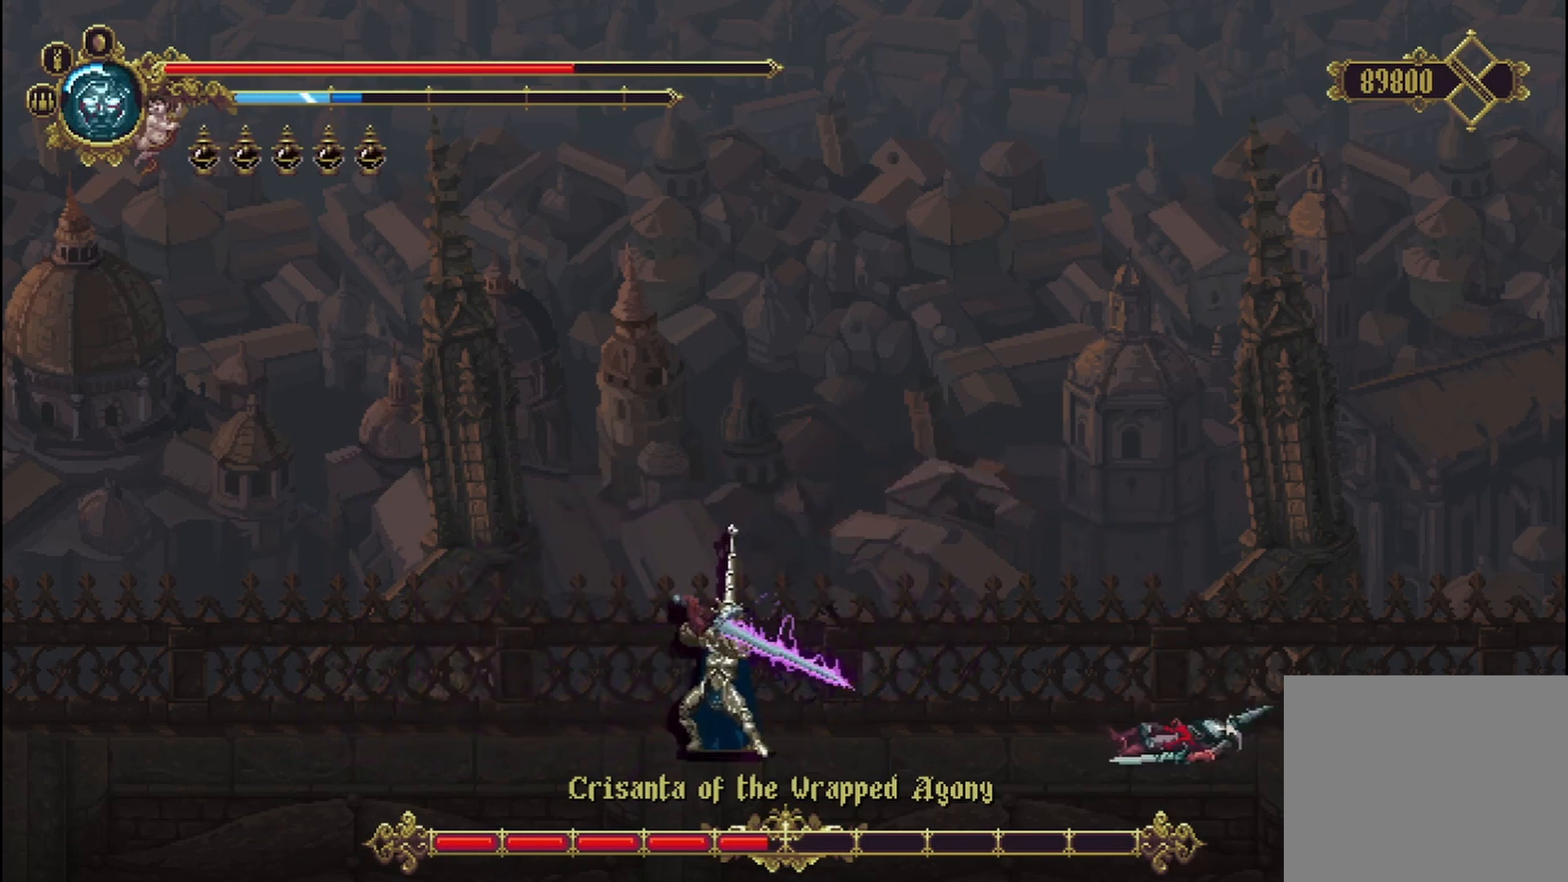
{"buttons": [], "left_stick": "left", "right_stick": "center", "events": [[125, "R2", "up"], [167, "R2", "down"], [292, "R2", "up"], [375, "R2", "down"], [458, "R2", "up"]]}
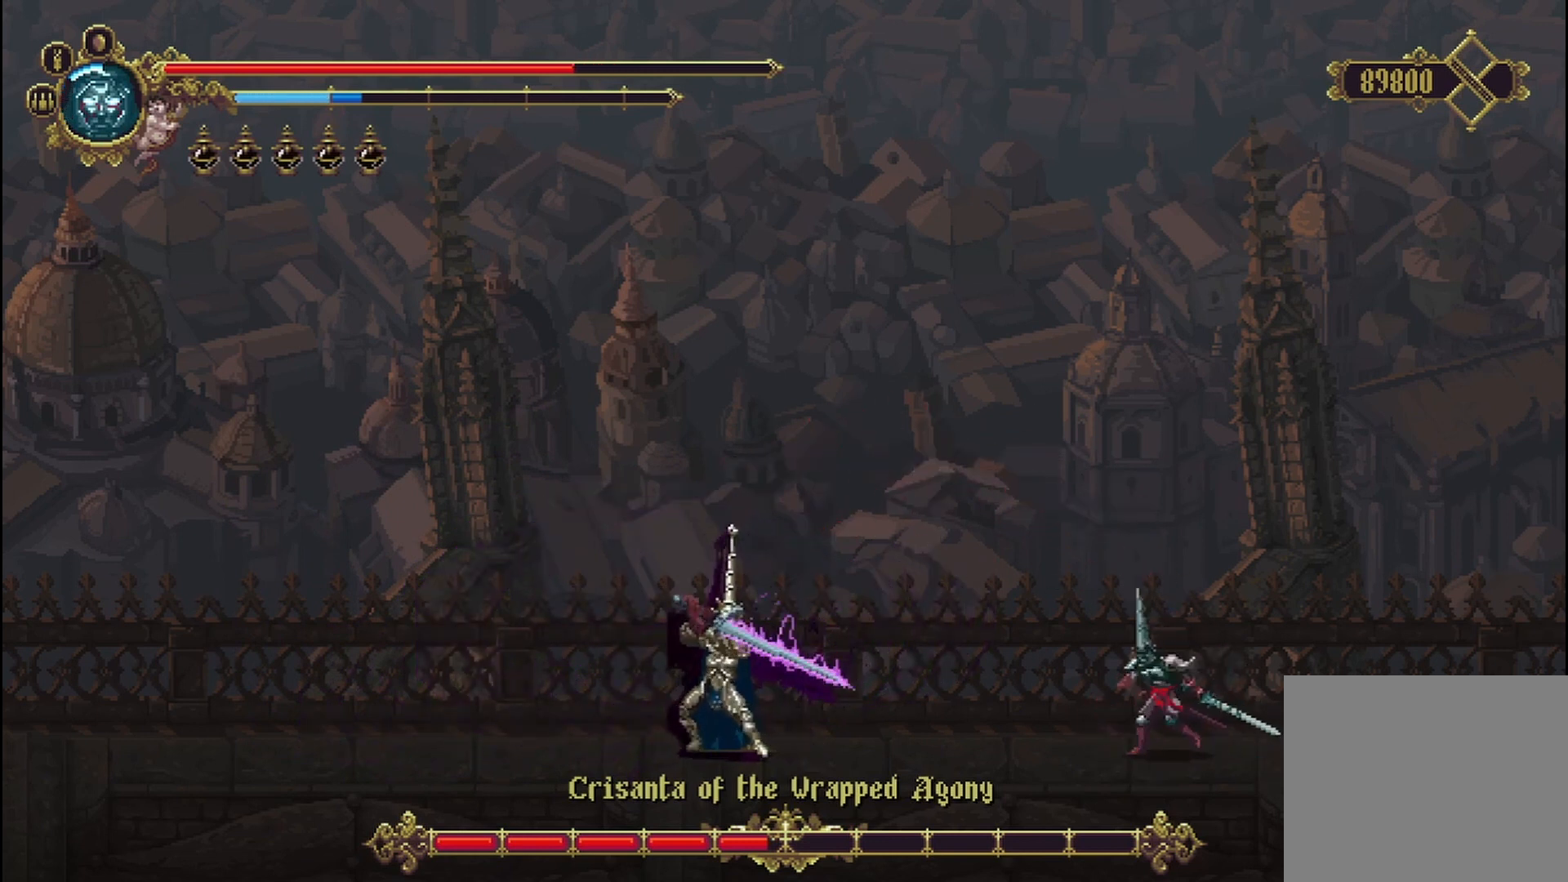
{"buttons": ["X"], "left_stick": "left", "right_stick": "center", "events": [[42, "R2", "down"], [125, "R2", "up"], [208, "X", "down"], [250, "X", "up"], [333, "X", "down"], [417, "X", "up"], [458, "X", "down"]]}
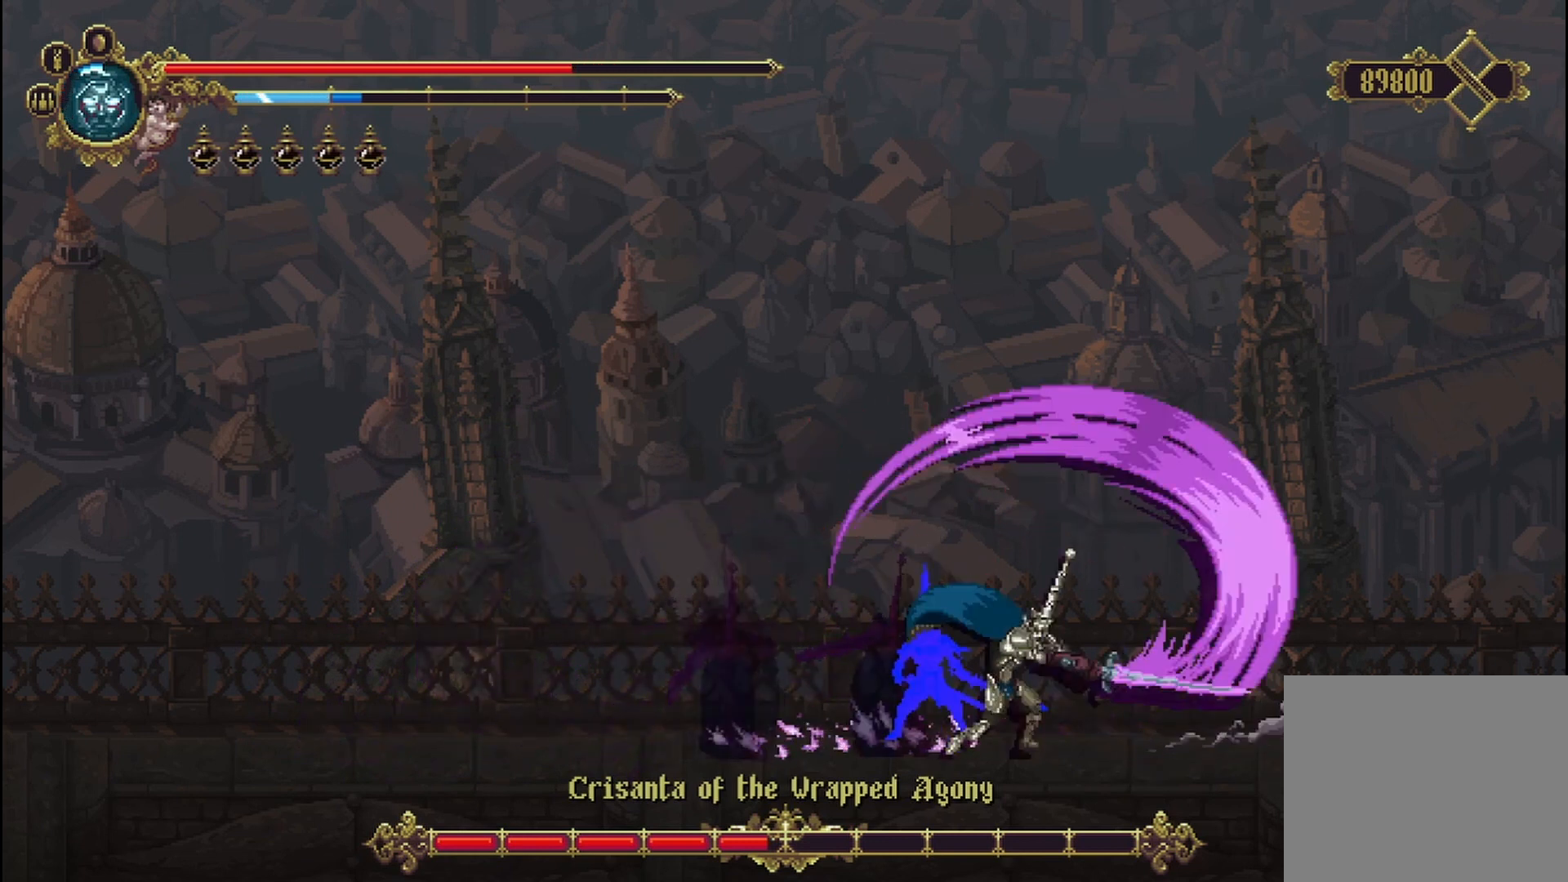
{"buttons": [], "left_stick": "up-right", "right_stick": "center", "events": [[42, "X", "up"], [83, "X", "down"], [167, "X", "up"], [250, "X", "down"], [292, "left_stick", "up-right"], [333, "X", "up"], [375, "X", "down"], [417, "X", "up"]]}
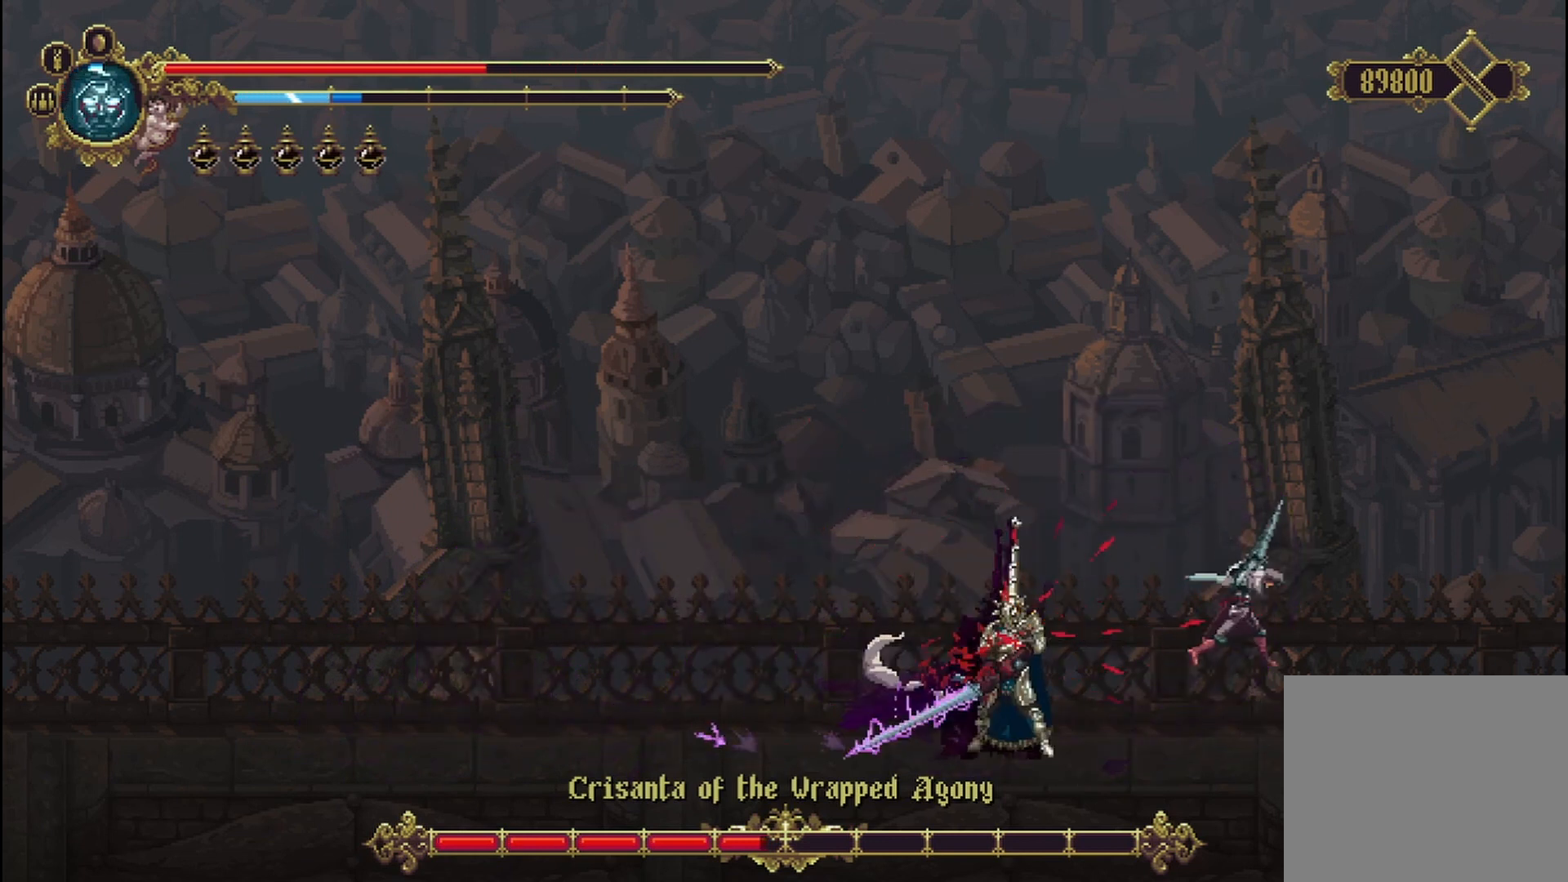
{"buttons": [], "left_stick": "up-left", "right_stick": "center", "events": [[42, "left_stick", "up-left"]]}
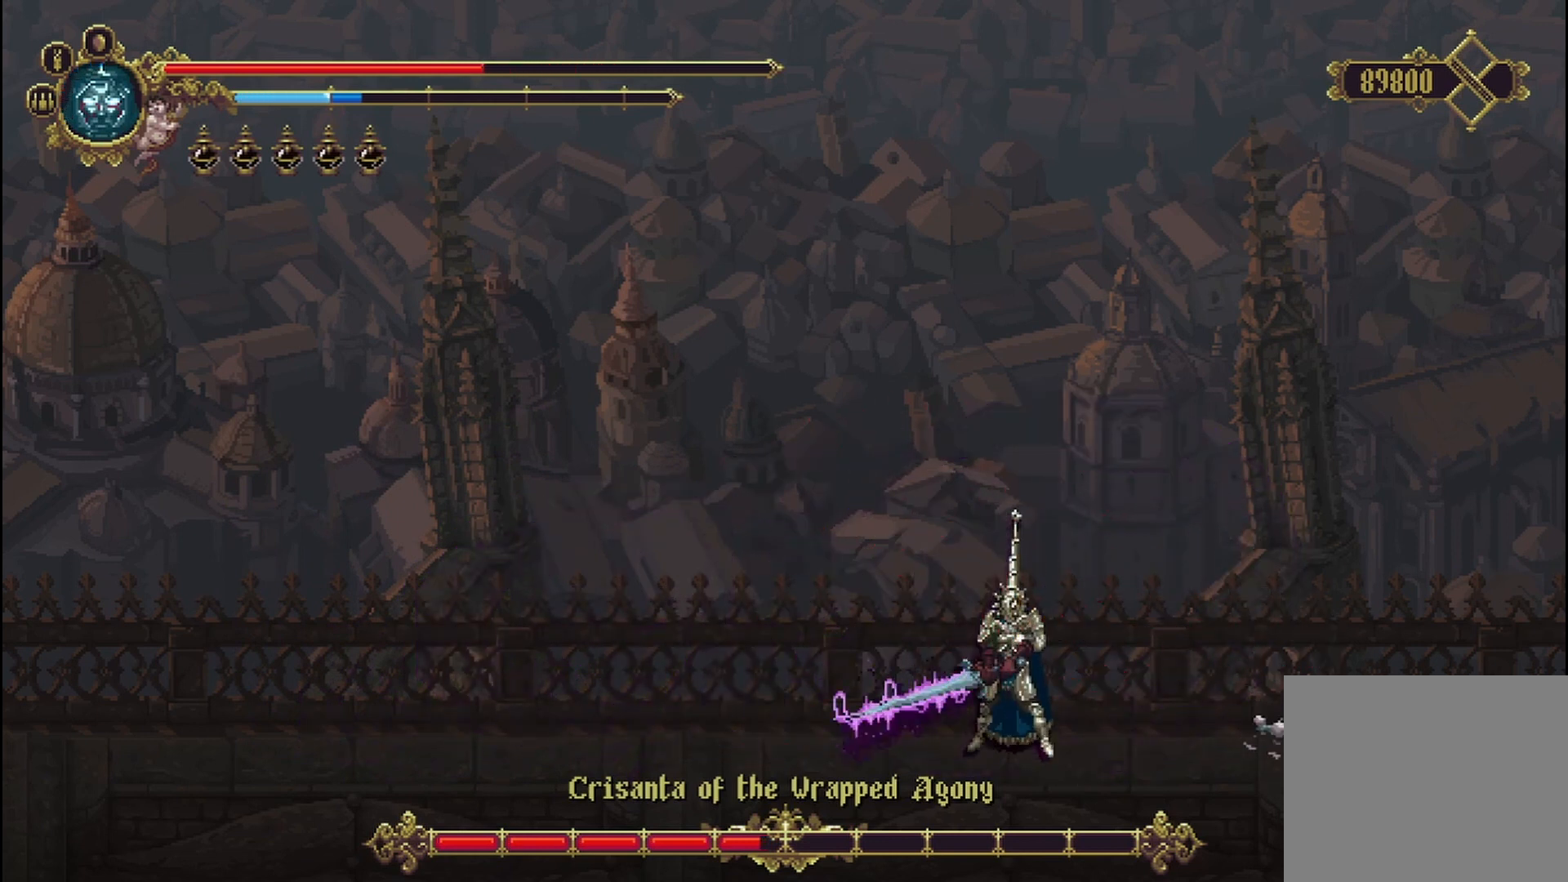
{"buttons": ["X"], "left_stick": "up-left", "right_stick": "center", "events": [[125, "R2", "down"], [250, "R2", "up"], [292, "R2", "down"], [458, "R2", "up"], [500, "X", "down"]]}
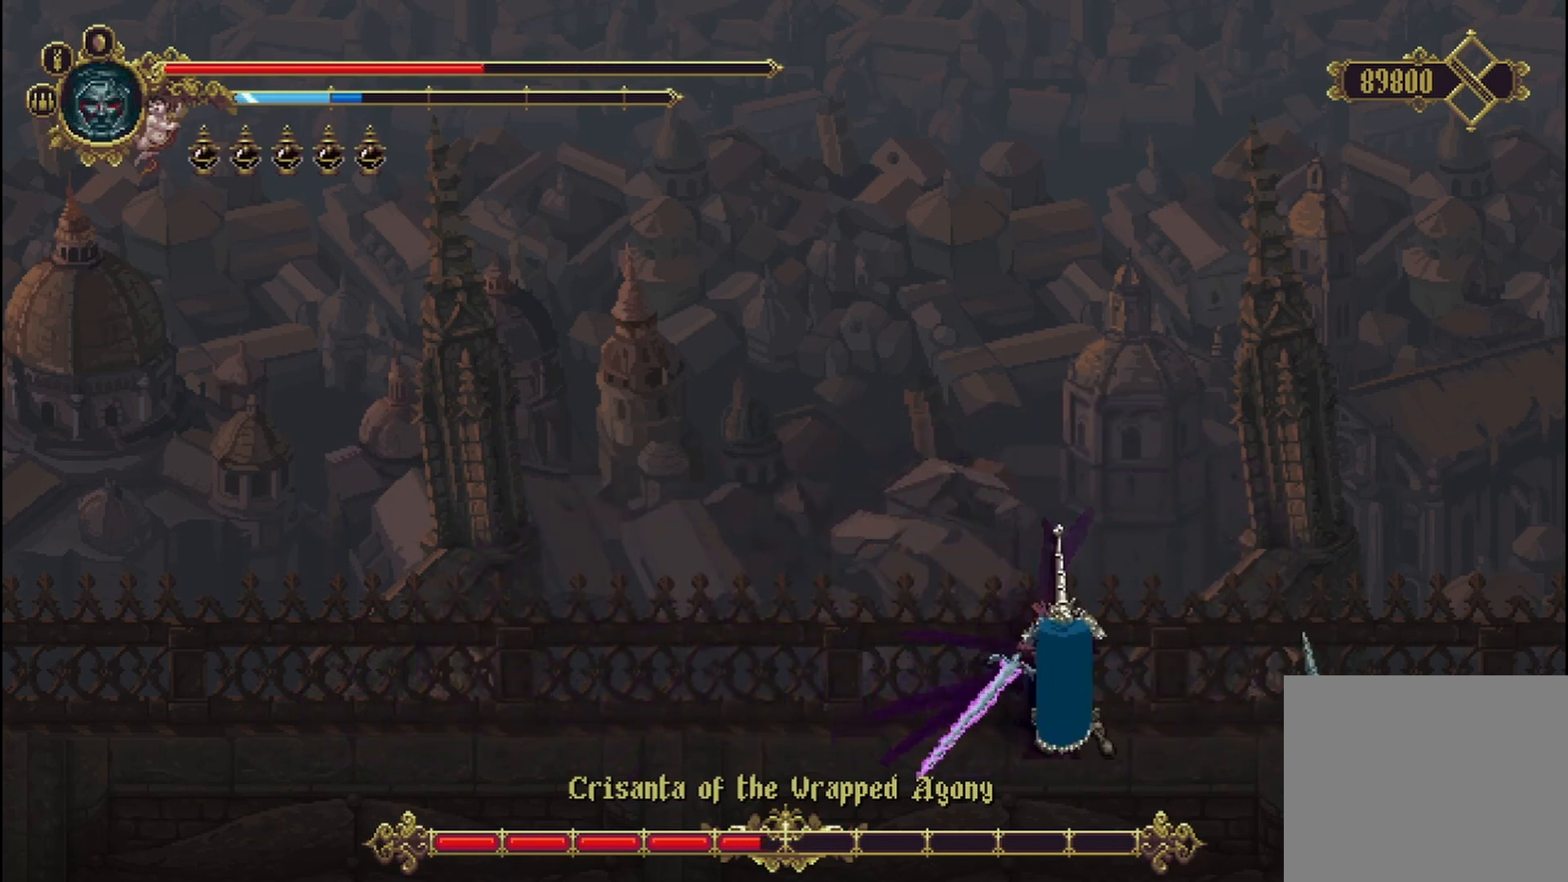
{"buttons": [], "left_stick": "up-left", "right_stick": "center", "events": [[83, "X", "up"], [125, "X", "down"], [208, "X", "up"], [250, "X", "down"], [333, "X", "up"]]}
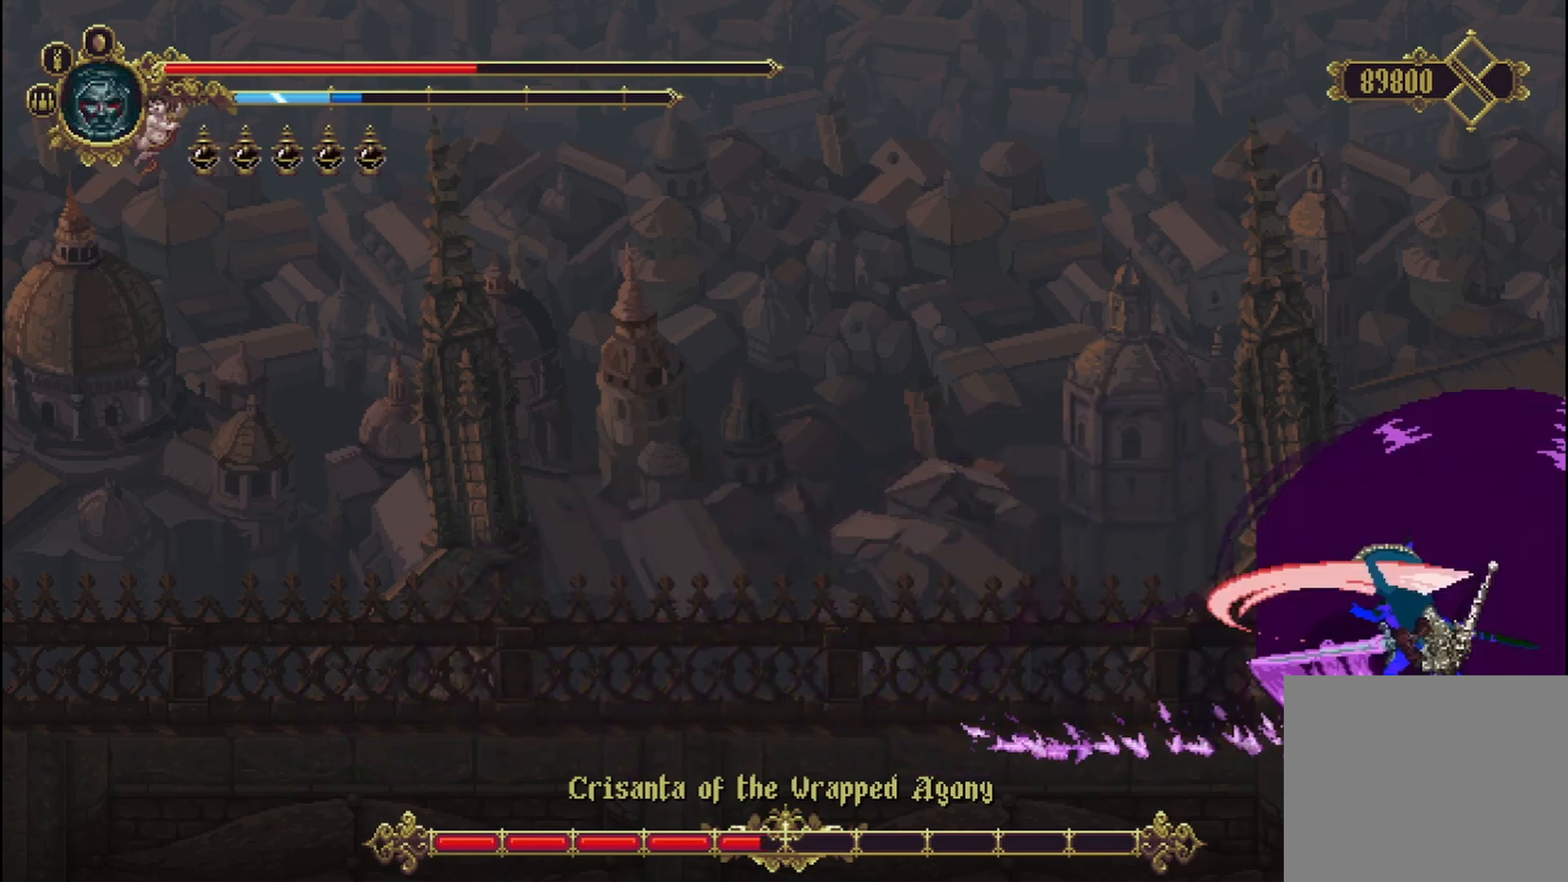
{"buttons": [], "left_stick": "up-left", "right_stick": "center"}
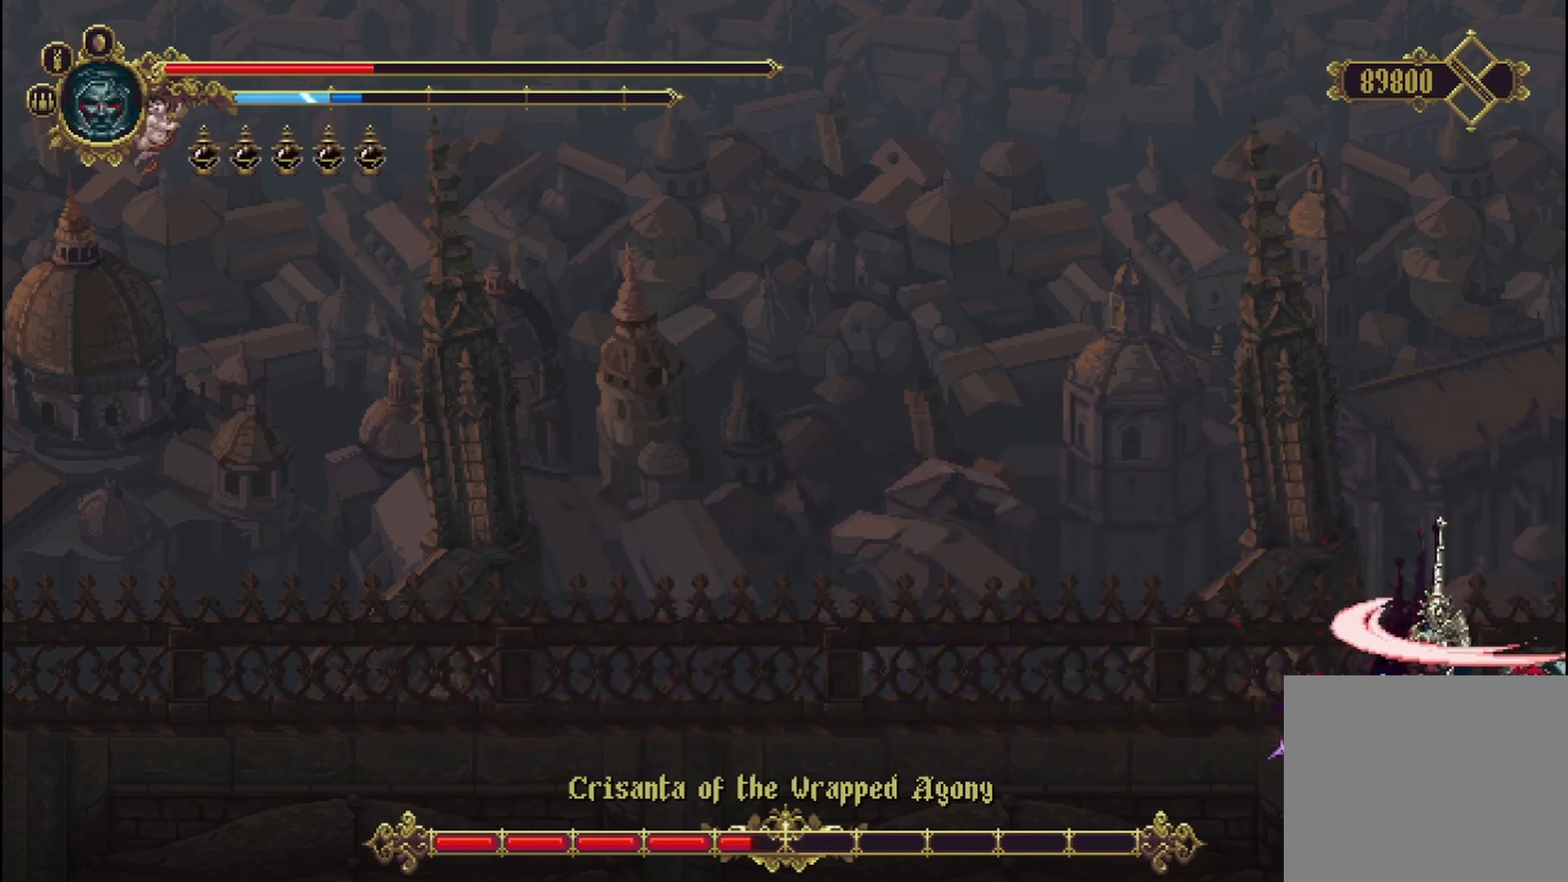
{"buttons": ["X"], "left_stick": "center", "right_stick": "center", "events": [[83, "X", "down"], [167, "X", "up"], [250, "X", "down"], [292, "X", "up"], [333, "X", "down"], [375, "left_stick", "center"], [417, "X", "up"], [500, "X", "down"]]}
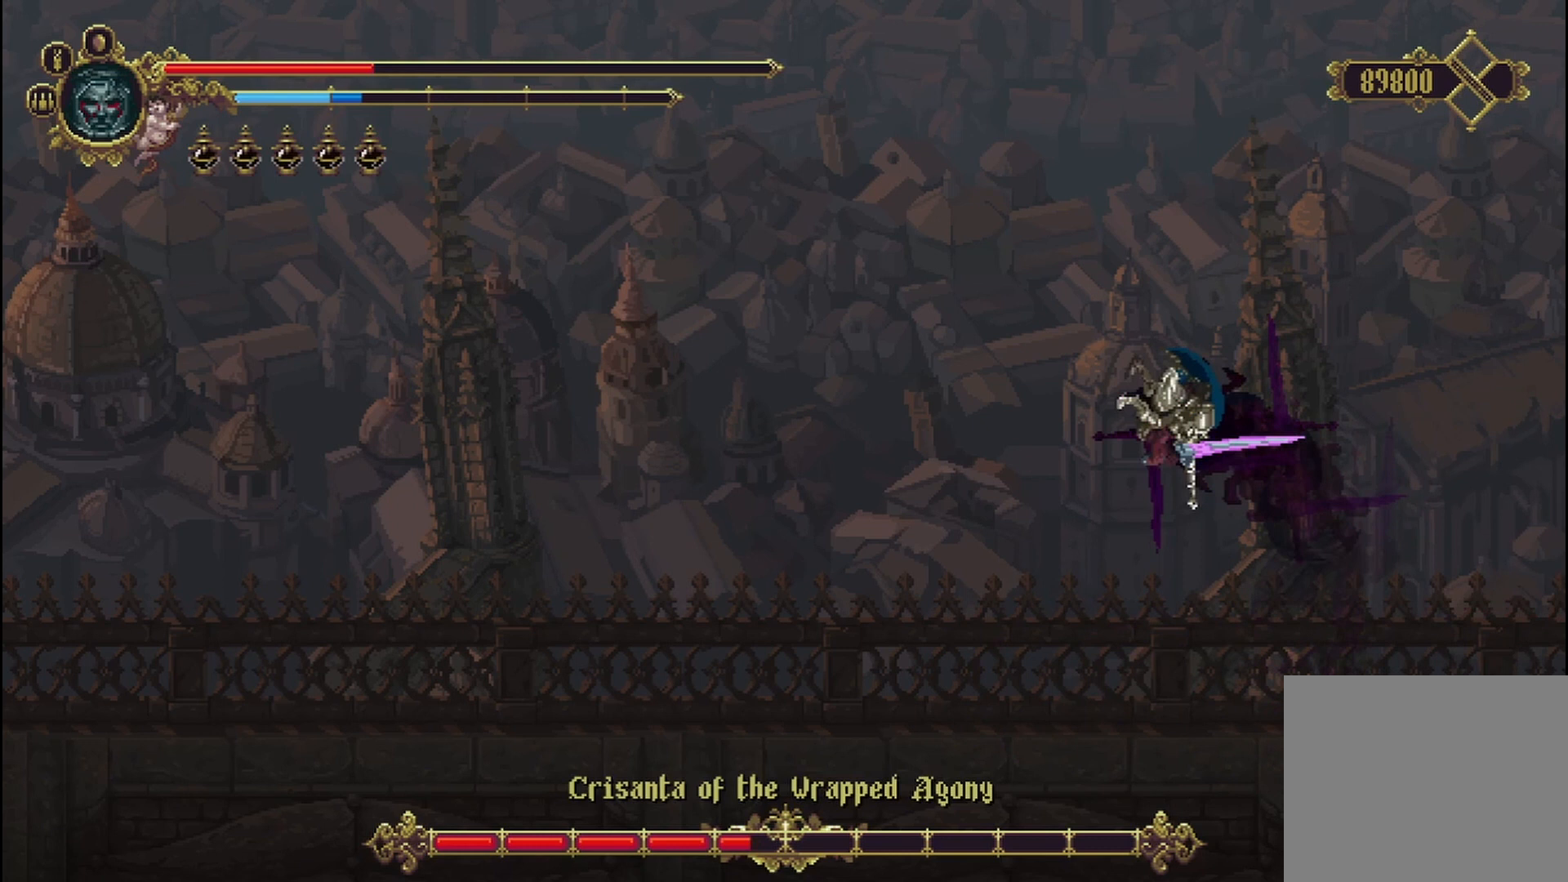
{"buttons": [], "left_stick": "center", "right_stick": "center", "events": [[42, "left_stick", "left"], [83, "X", "up"], [125, "X", "down"], [167, "X", "up"], [208, "left_stick", "up-left"], [375, "left_stick", "center"]]}
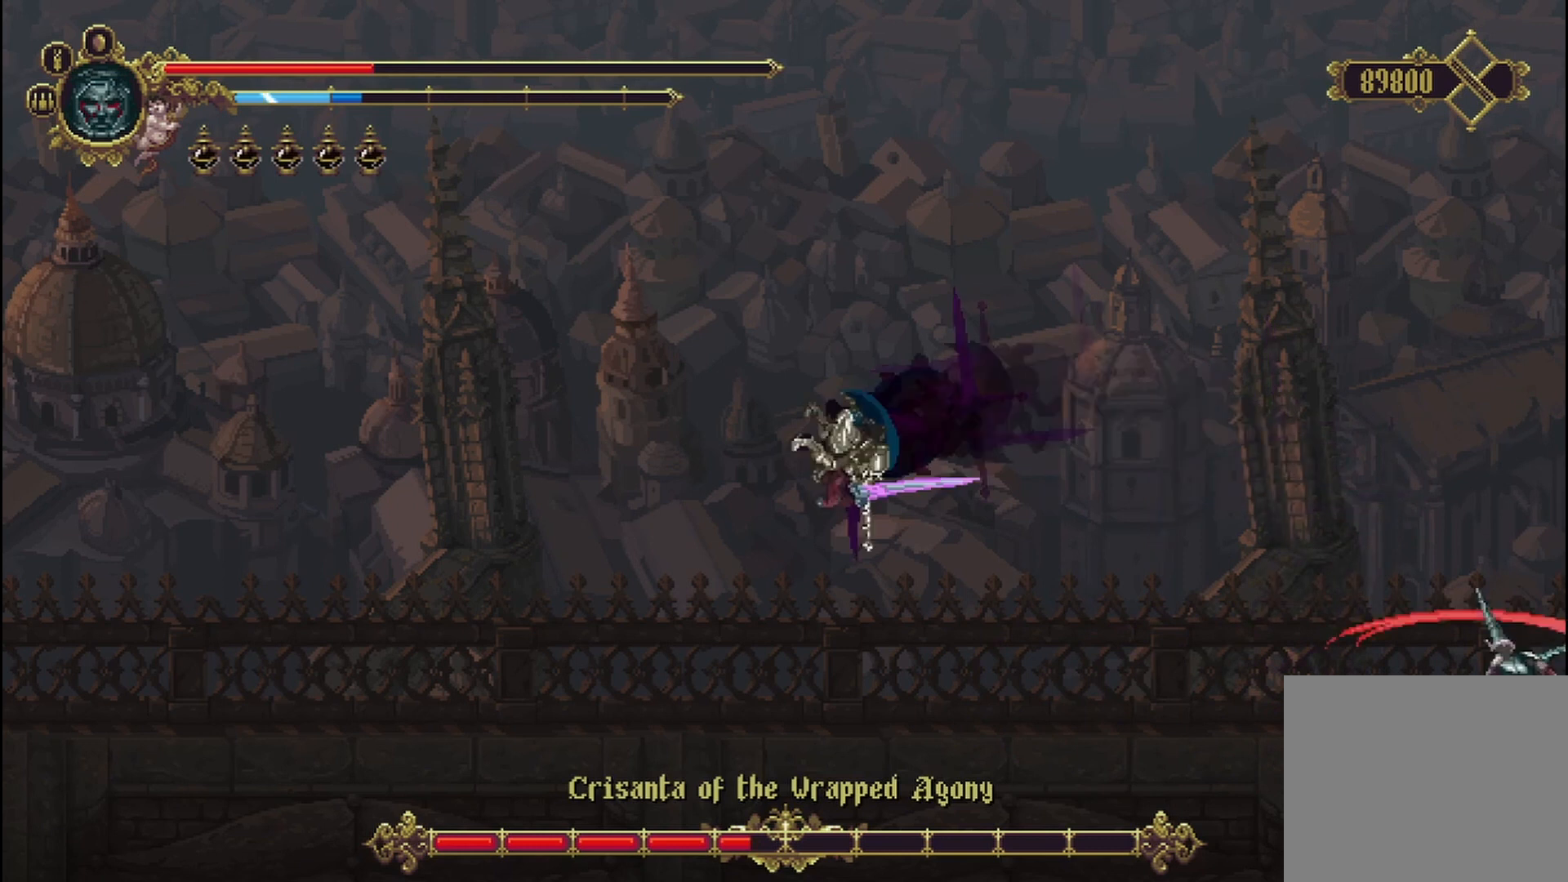
{"buttons": [], "left_stick": "left", "right_stick": "center", "events": [[83, "left_stick", "left"]]}
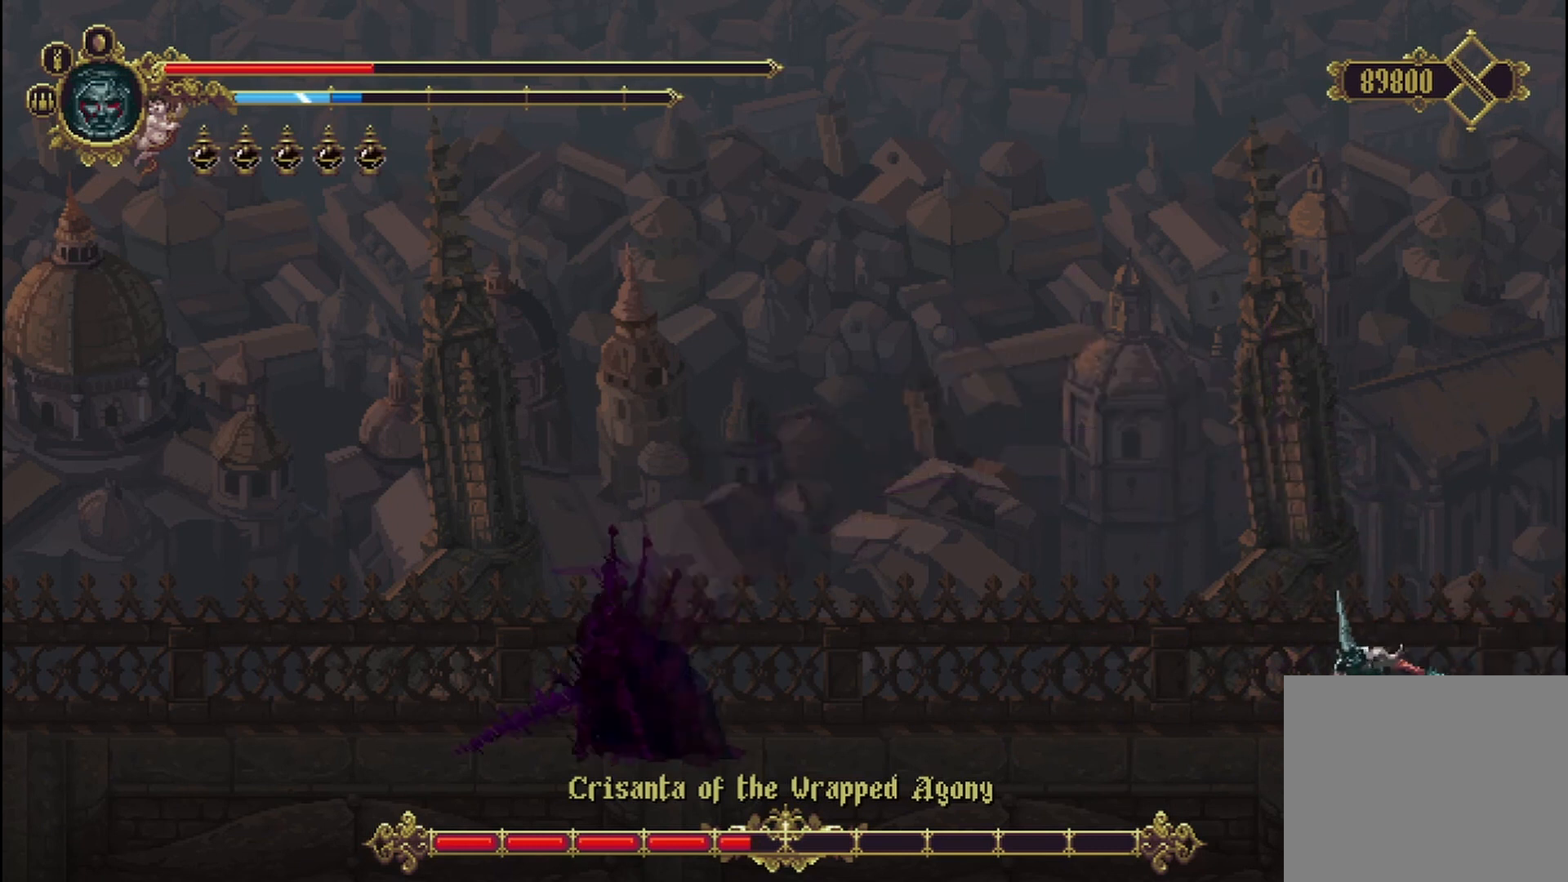
{"buttons": [], "left_stick": "left", "right_stick": "center", "events": []}
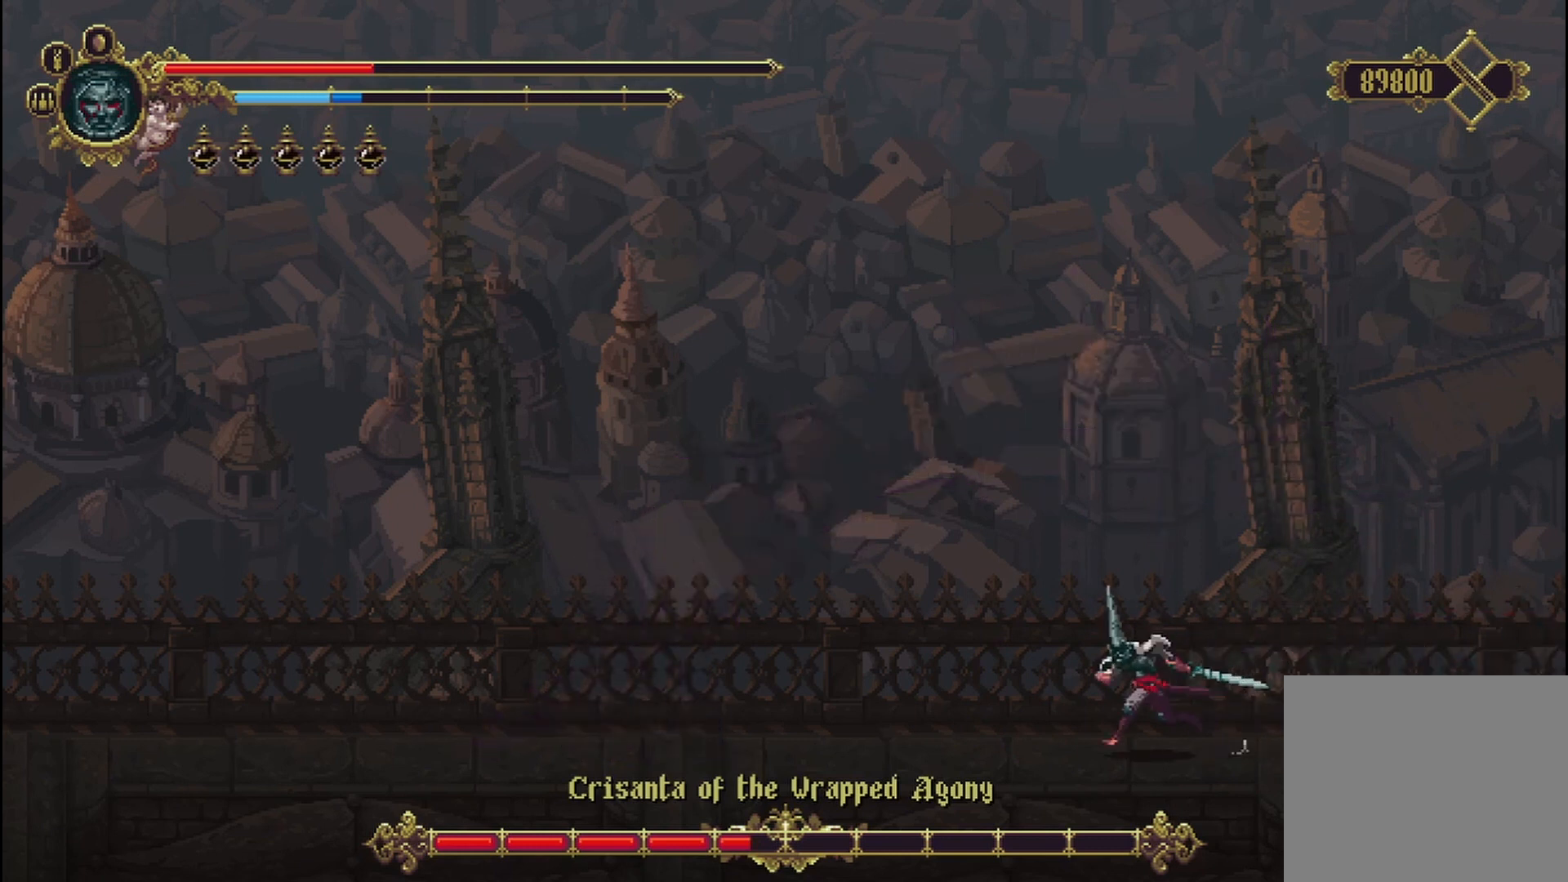
{"buttons": [], "left_stick": "up-left", "right_stick": "center", "events": [[333, "left_stick", "right"], [500, "left_stick", "up-left"]]}
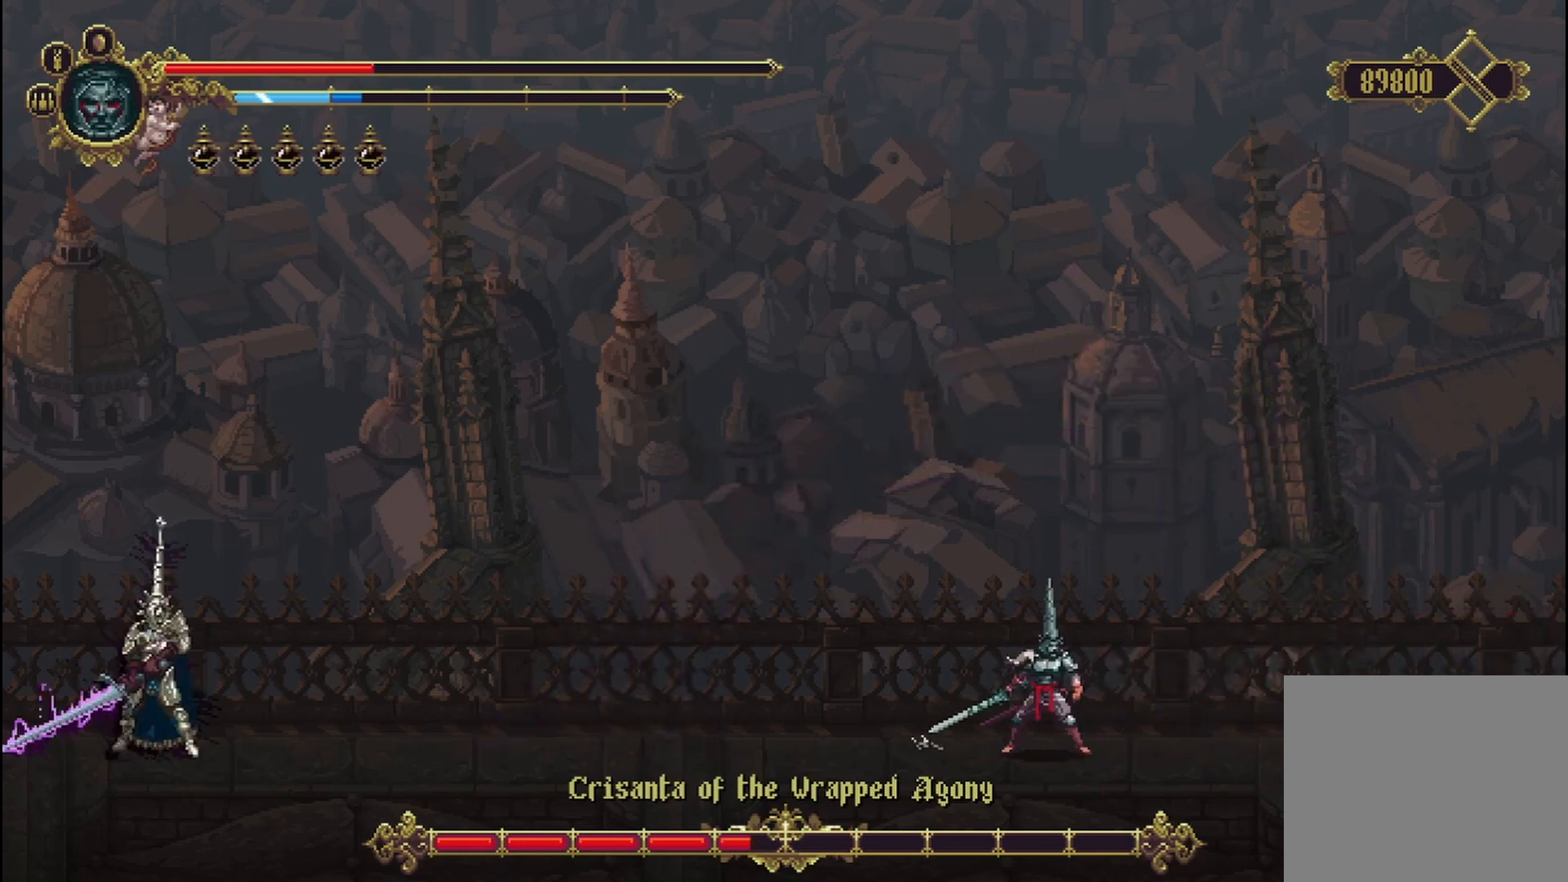
{"buttons": [], "left_stick": "up-left", "right_stick": "center", "events": []}